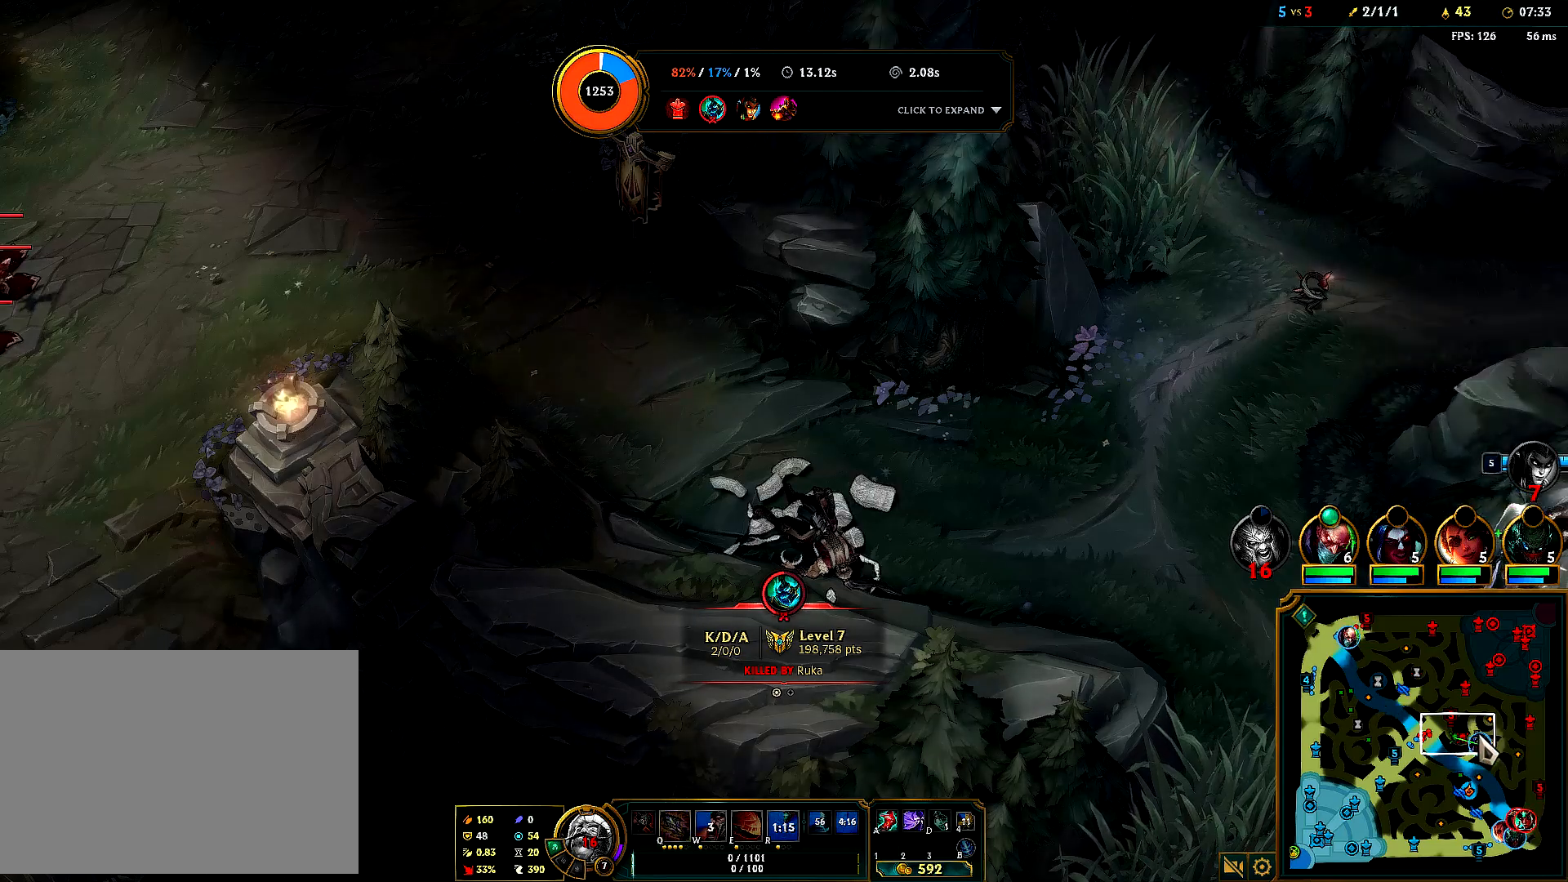
Gameplay with keyboard and mouse; each line is a JSON object with the keys and mouse buttons held at the frame after it. "events" lists presses ("down") and releases ("up") of "1", "2", "3", "4", "5", "6", "a", "alt", "b", "c", "ctrl", "d", "e", "f", "g", "q", "r", "s", "shift", "space", "t", "tab", "tilde", "v", "w", "x", "z", "mouse_left", "mouse_right", "mouse_mb4" and "mouse_mb5" between this image and that frame as [ms after this image, input, new state], when the widget could be followed in between. "mouse_left", "mouse_right", "mouse_mb4", "mouse_mb5" = the "left", "right", "mb4", "mb5" buttons of the "mouse" list. No other keys are recorded. Mouse movement is not recorded. Not read: mouse_wheel.
{"keys": [], "mouse": ["left"], "events": [[233, "mouse_left", "down"]]}
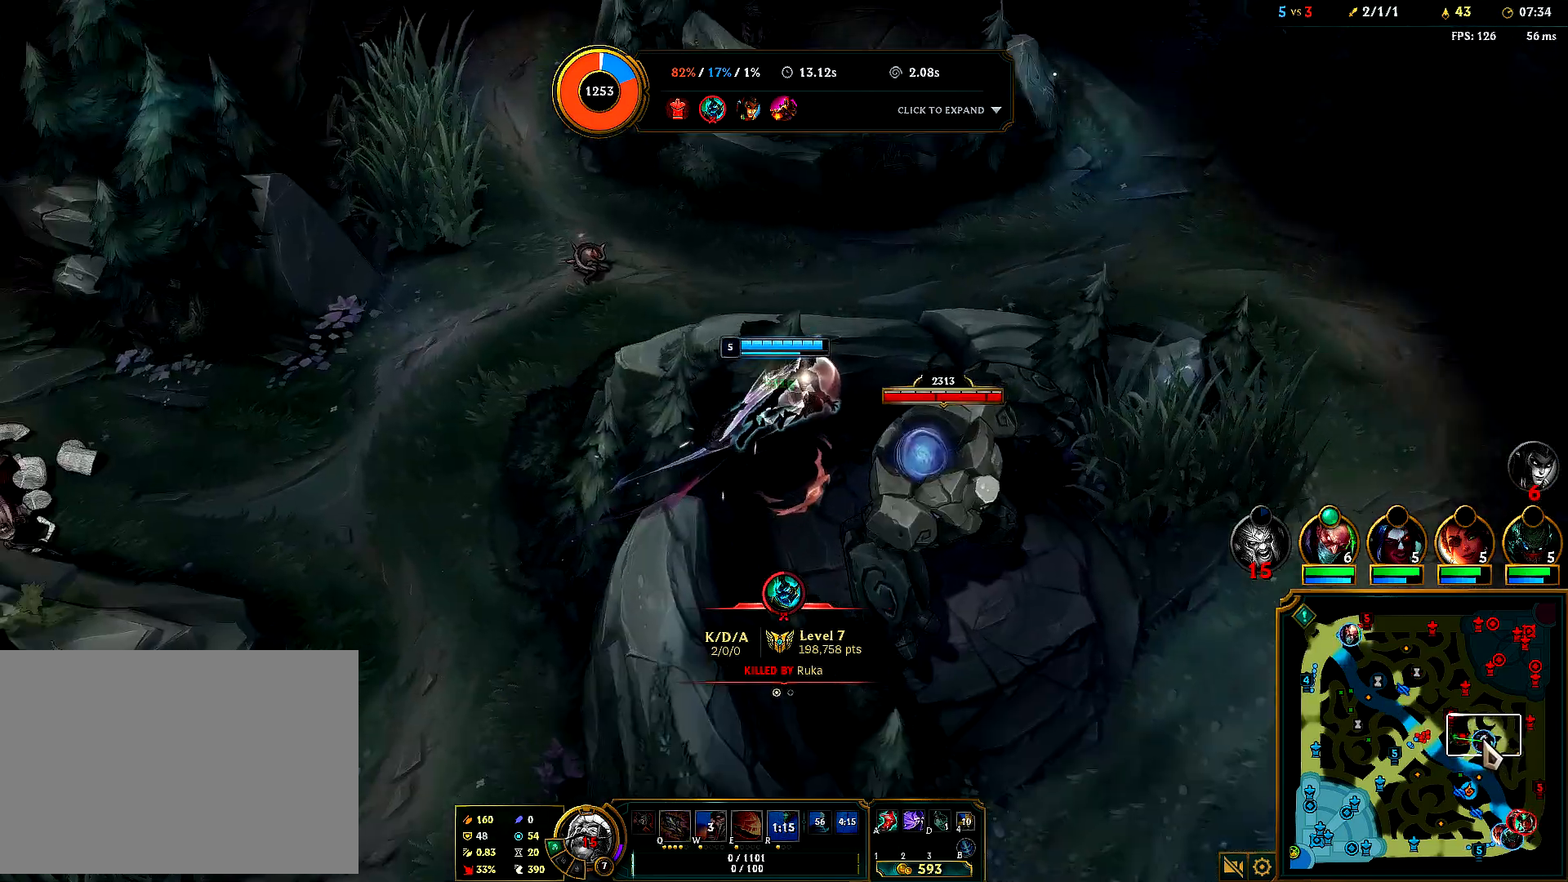
{"keys": [], "mouse": ["left"], "events": []}
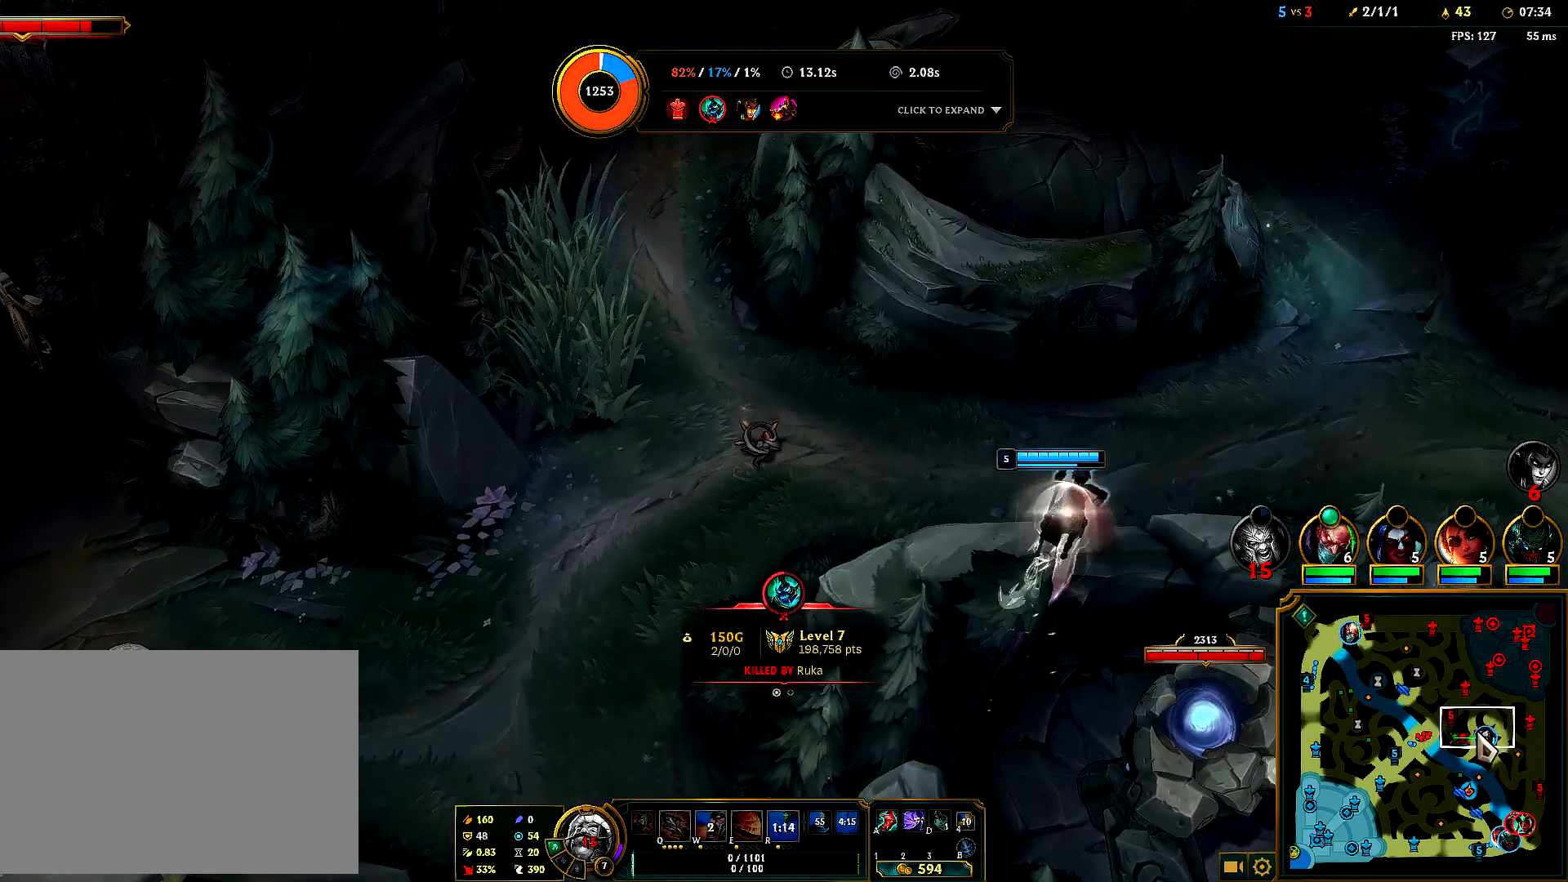
{"keys": [], "mouse": ["left"], "events": []}
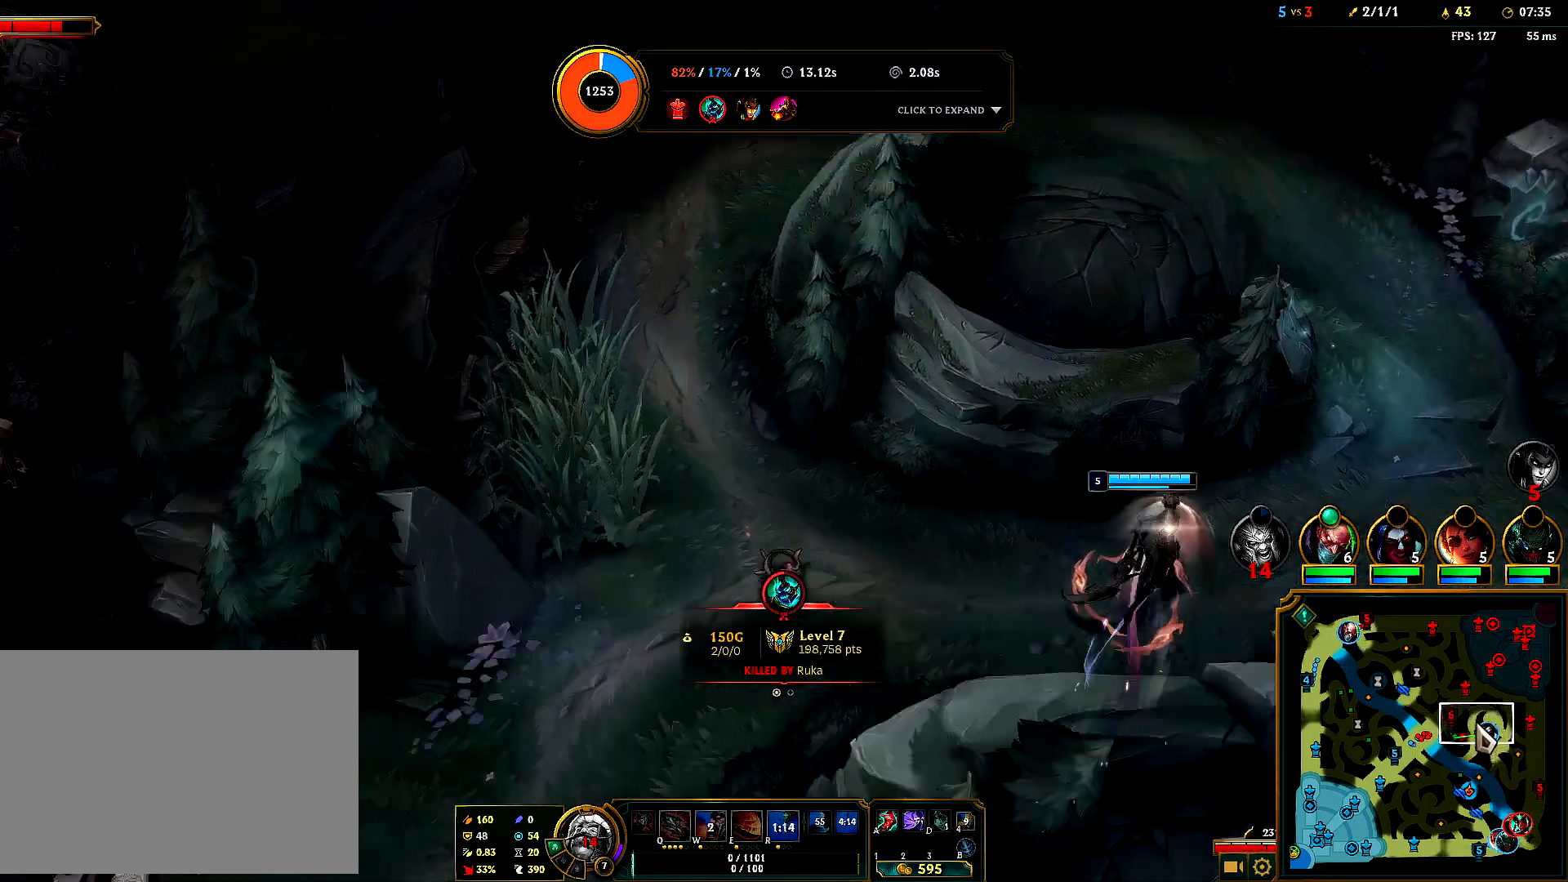
{"keys": [], "mouse": ["left"], "events": []}
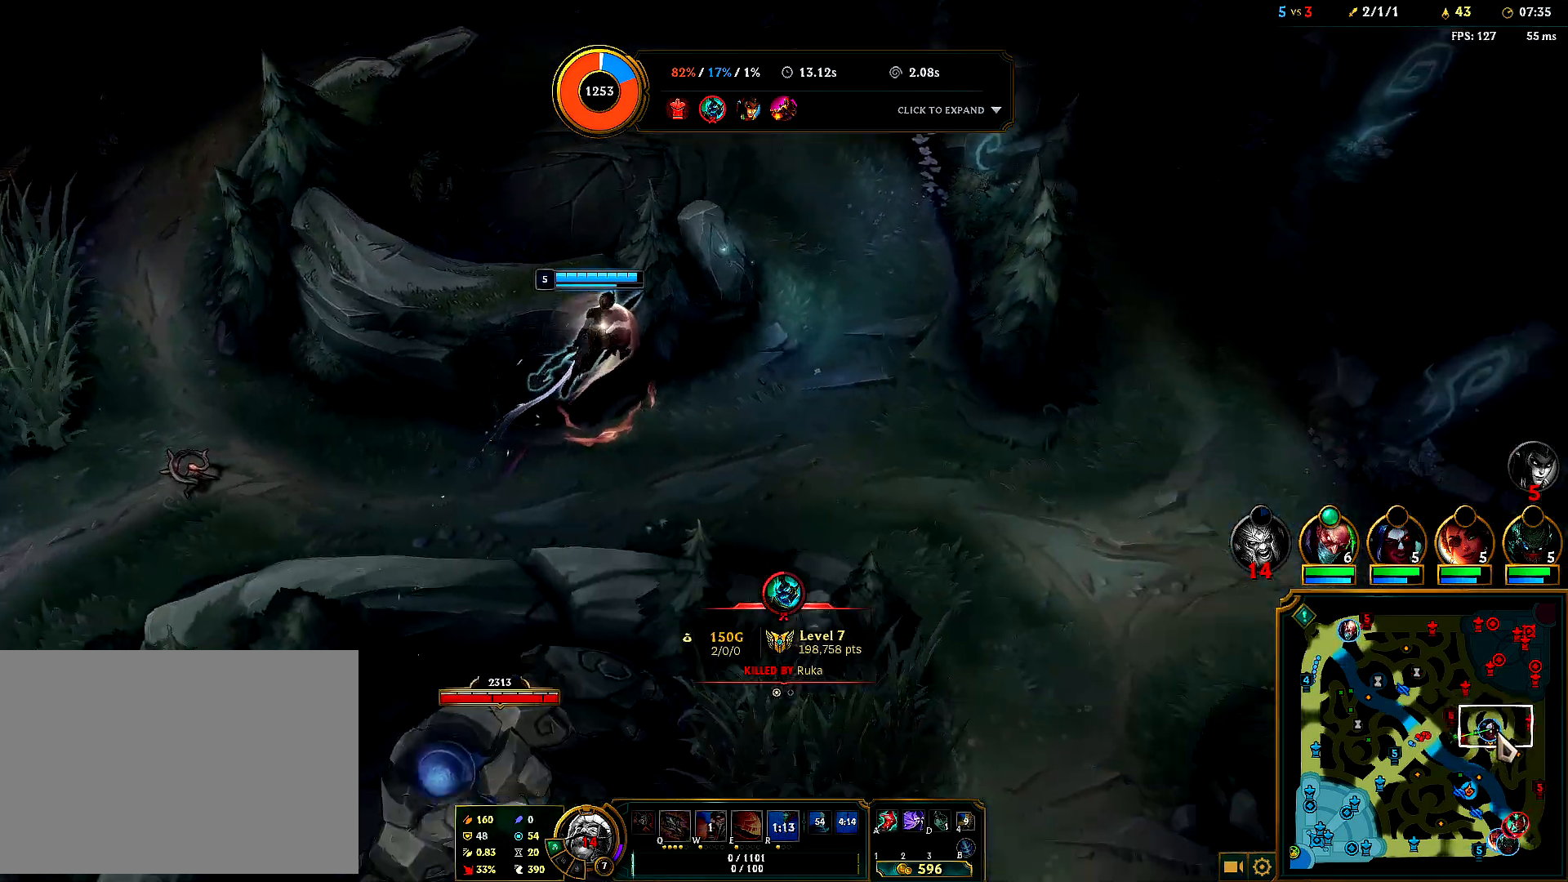
{"keys": [], "mouse": ["left"], "events": []}
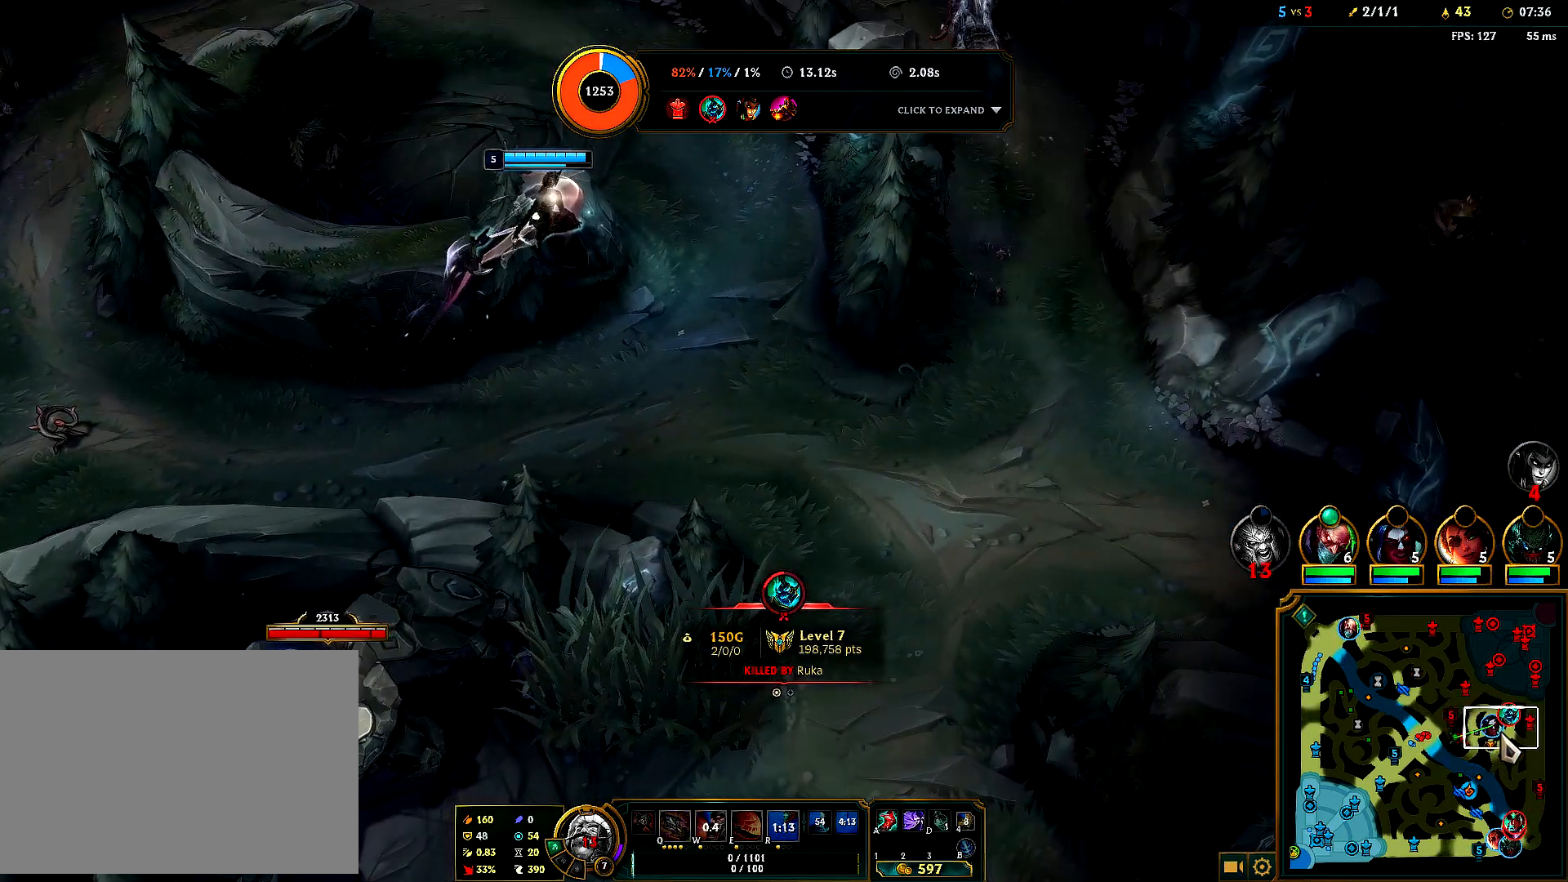
{"keys": [], "mouse": ["left"], "events": []}
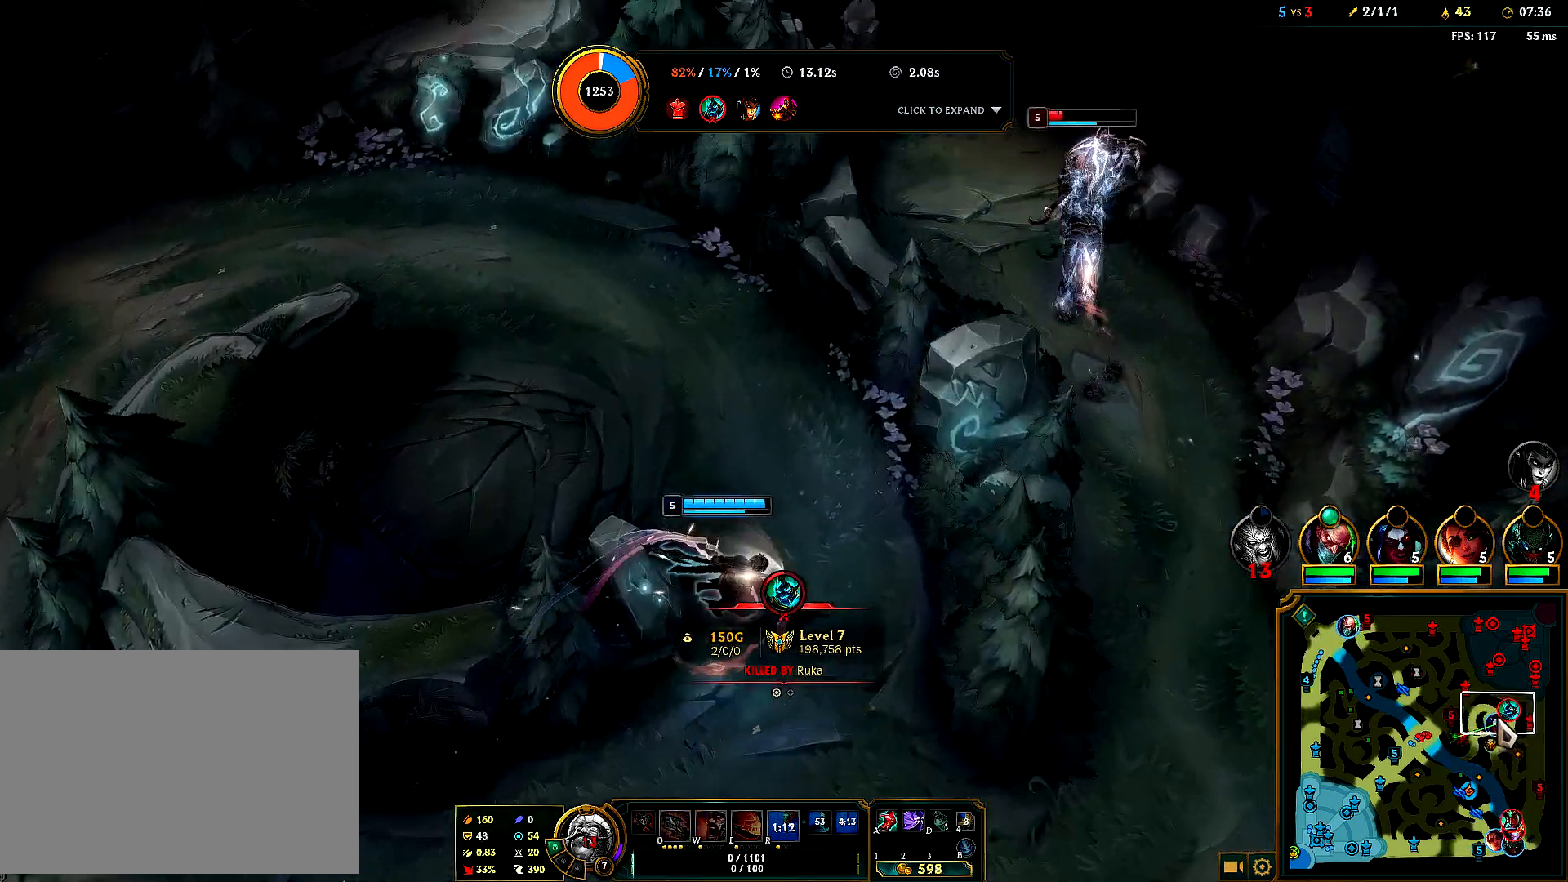
{"keys": [], "mouse": [], "events": [[433, "mouse_left", "up"]]}
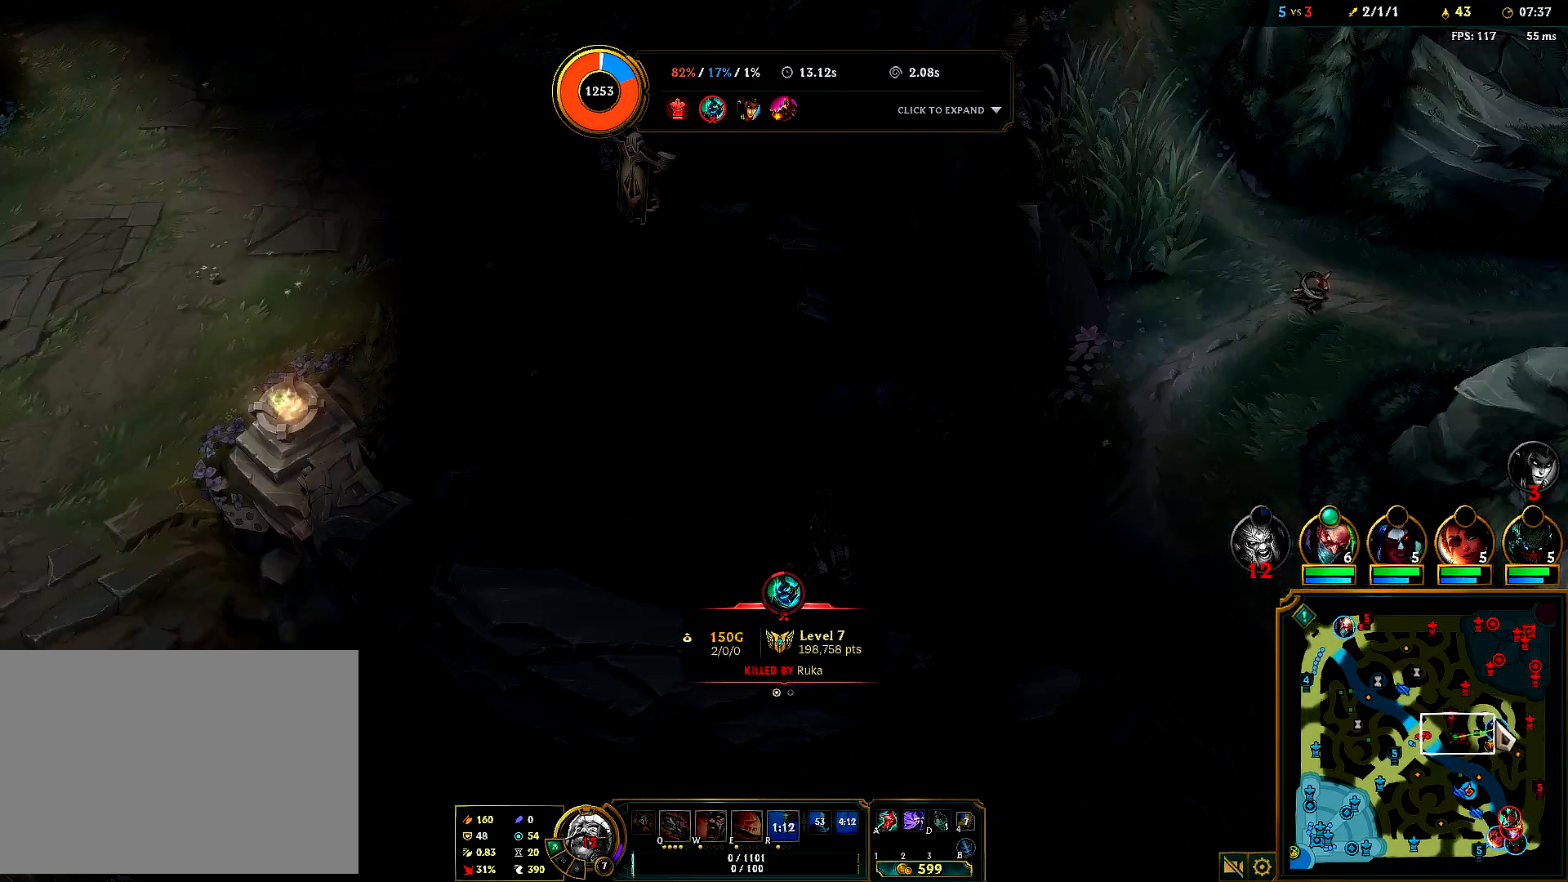
{"keys": [], "mouse": [], "events": []}
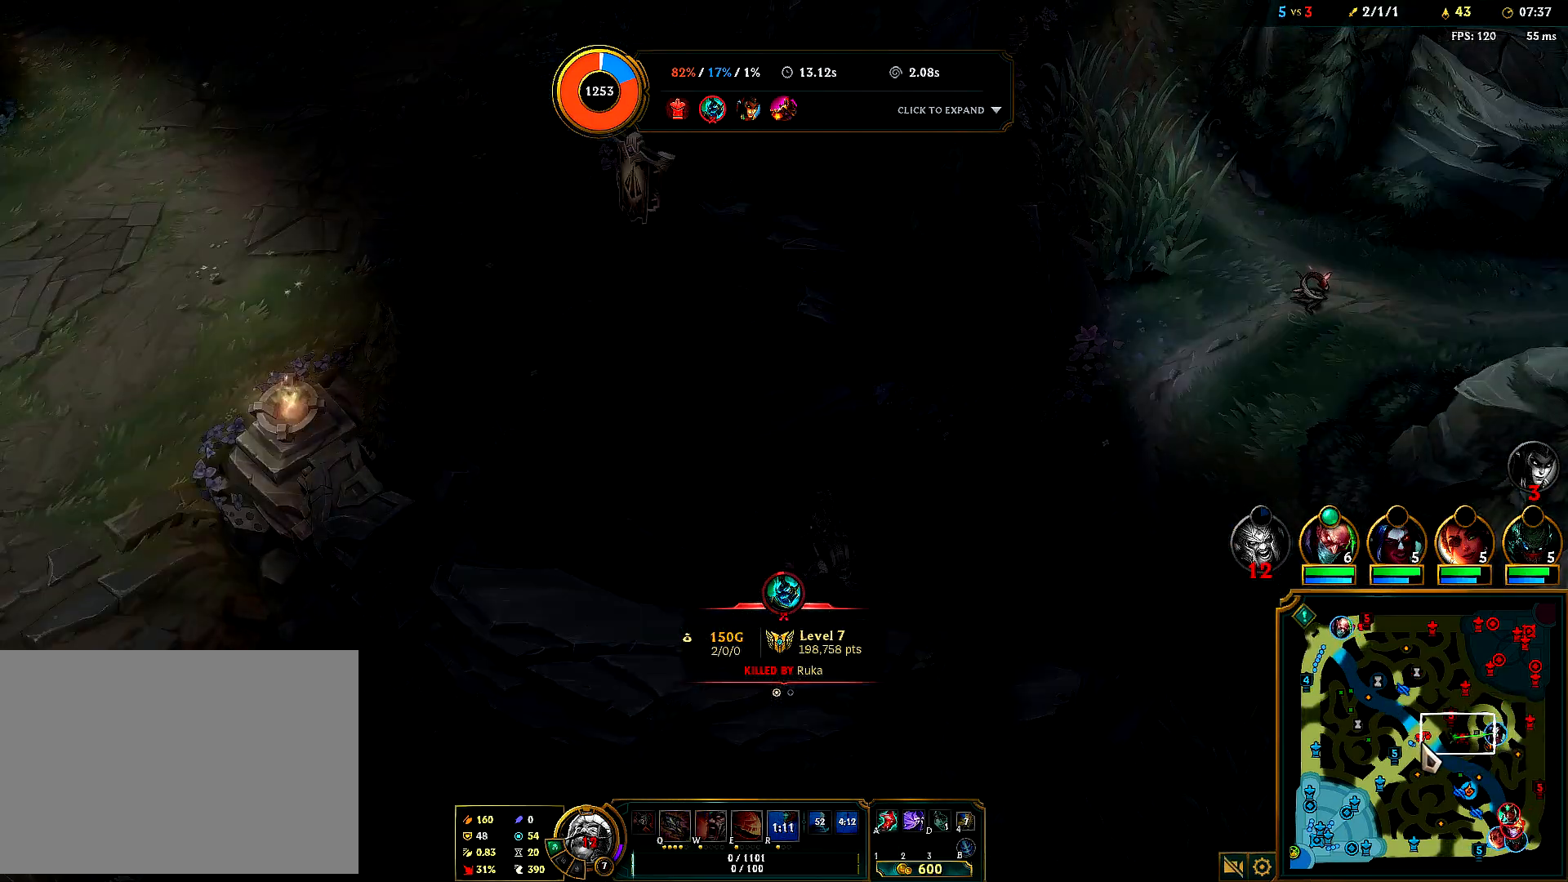
{"keys": [], "mouse": [], "events": []}
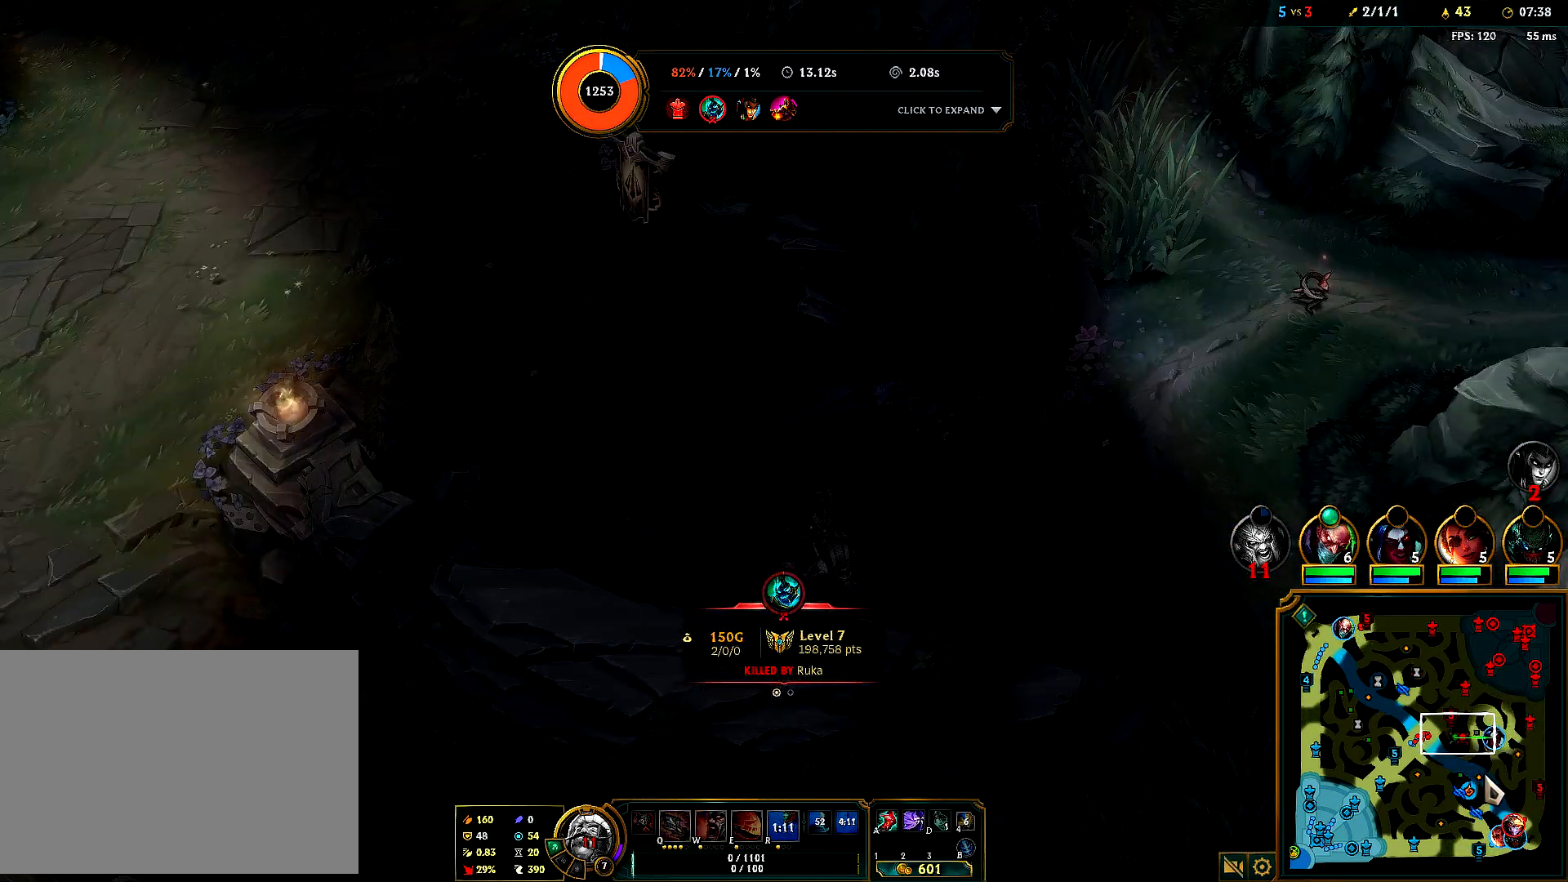
{"keys": [], "mouse": [], "events": [[133, "alt", "down"], [317, "mouse_left", "down"], [417, "mouse_left", "up"], [483, "alt", "up"]]}
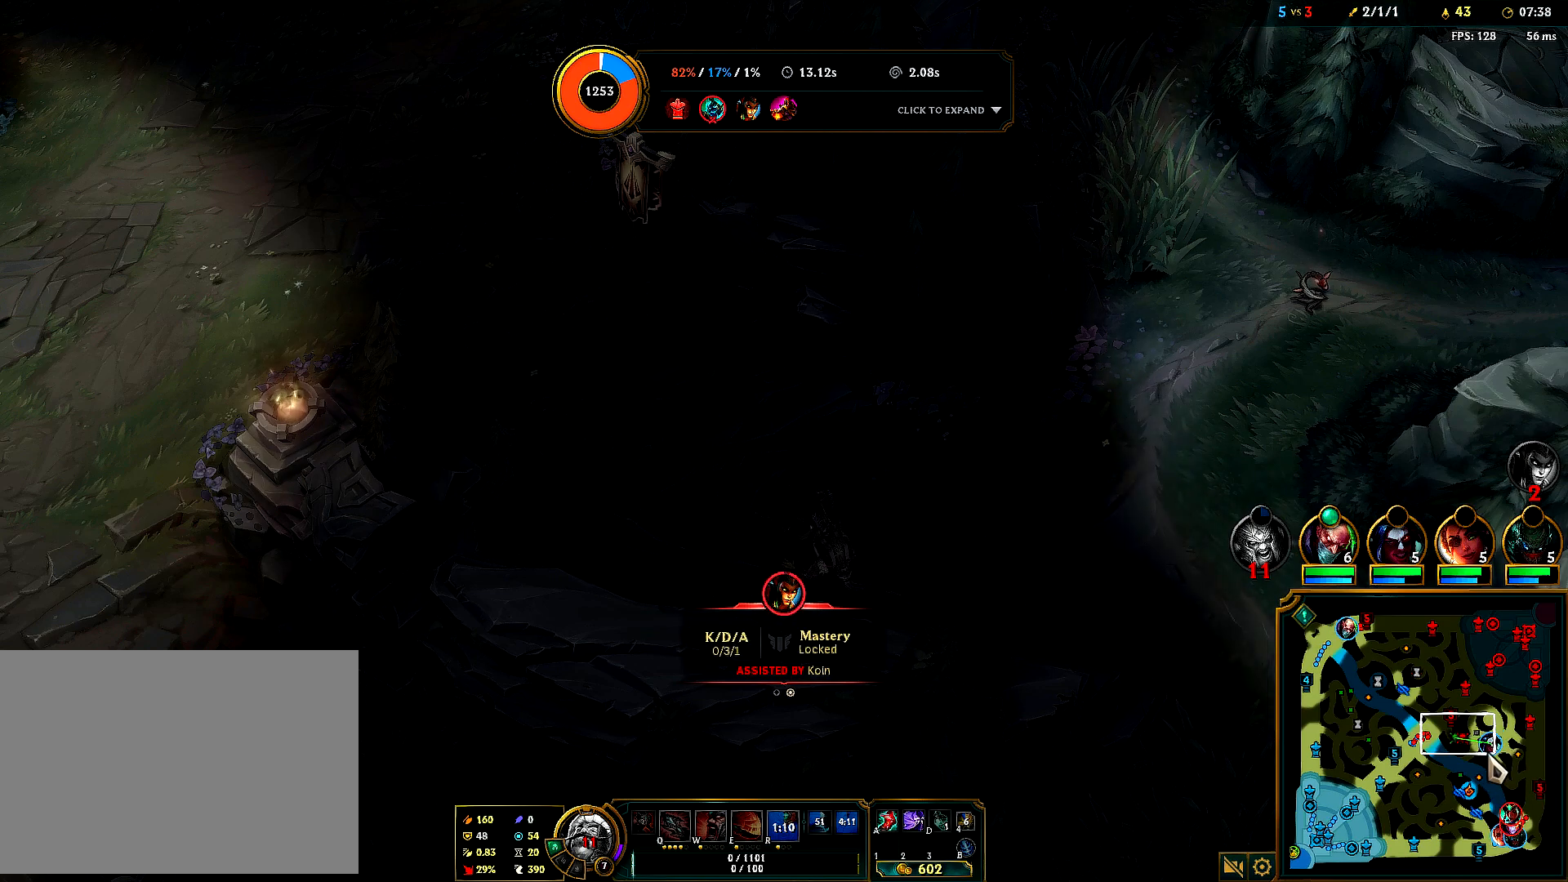
{"keys": ["s"], "mouse": [], "events": [[450, "s", "down"]]}
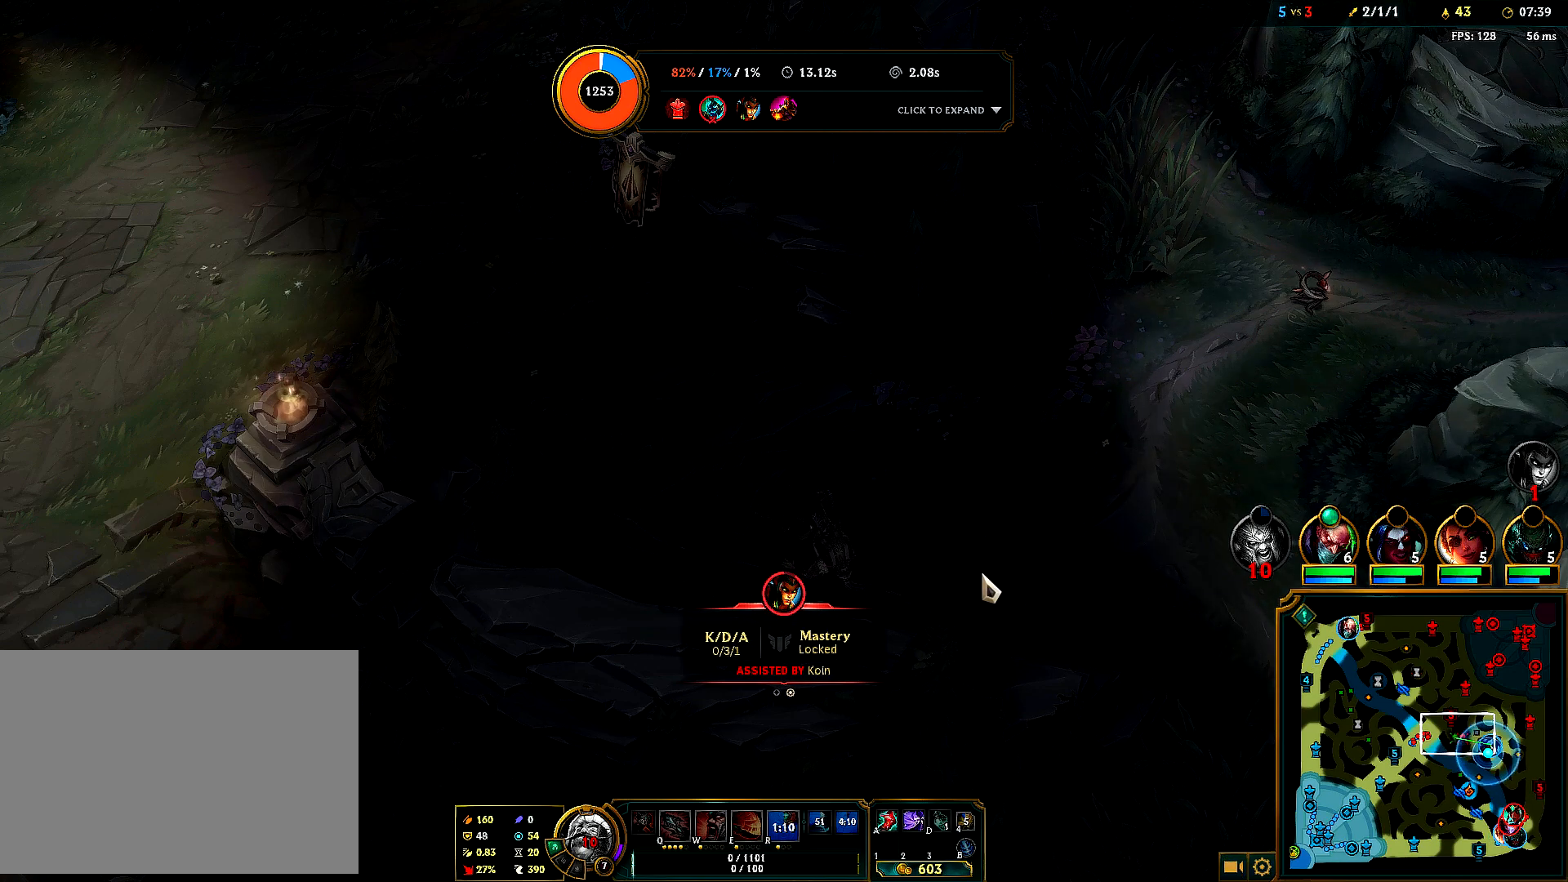
{"keys": [], "mouse": [], "events": [[17, "s", "up"]]}
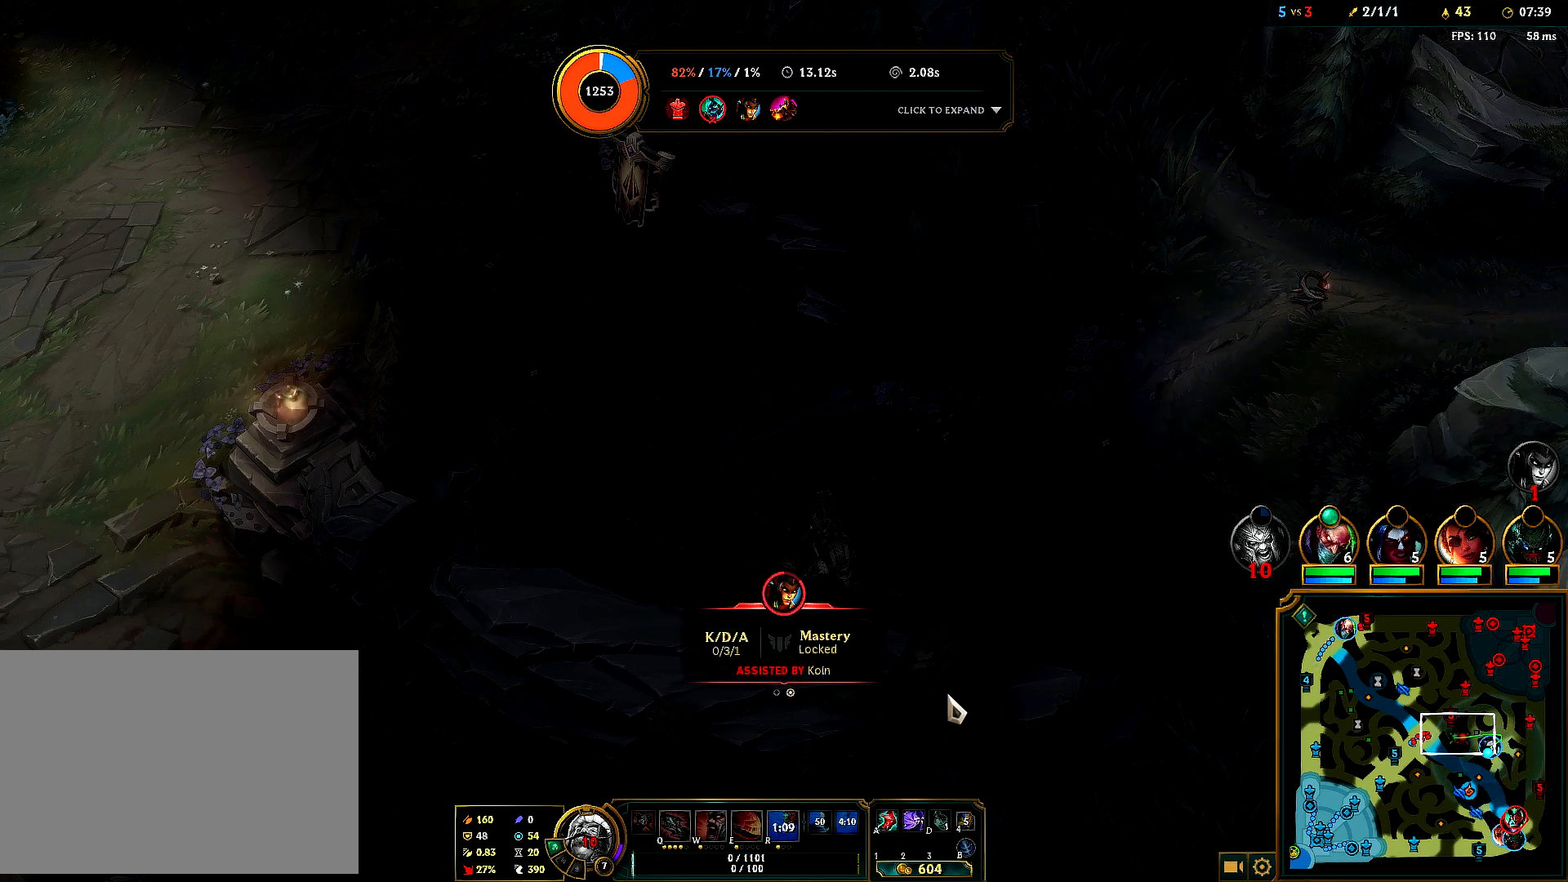
{"keys": [], "mouse": [], "events": []}
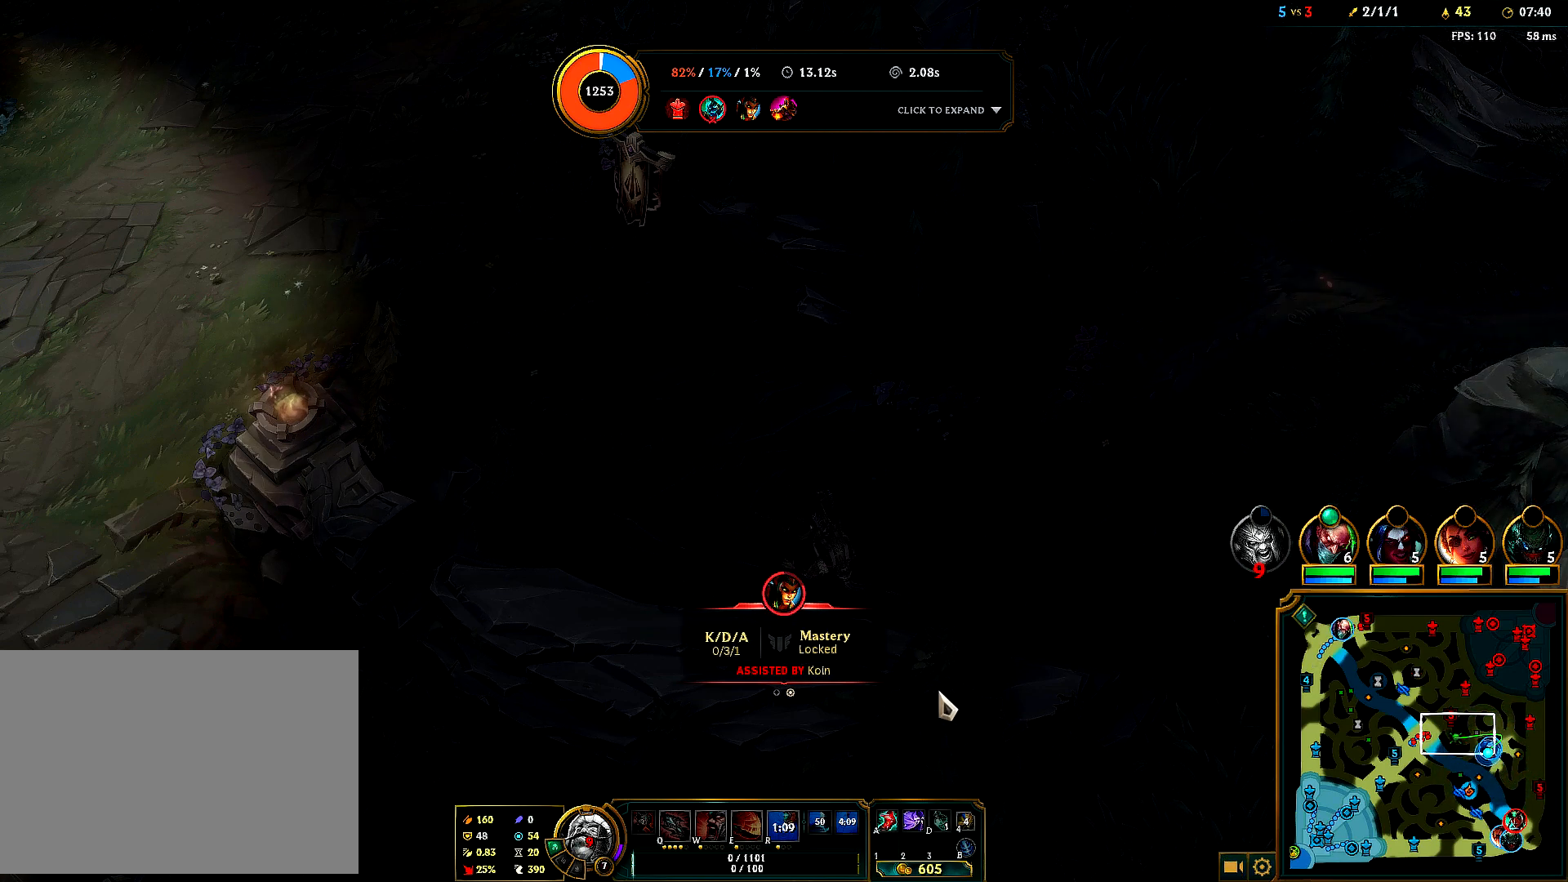
{"keys": [], "mouse": [], "events": []}
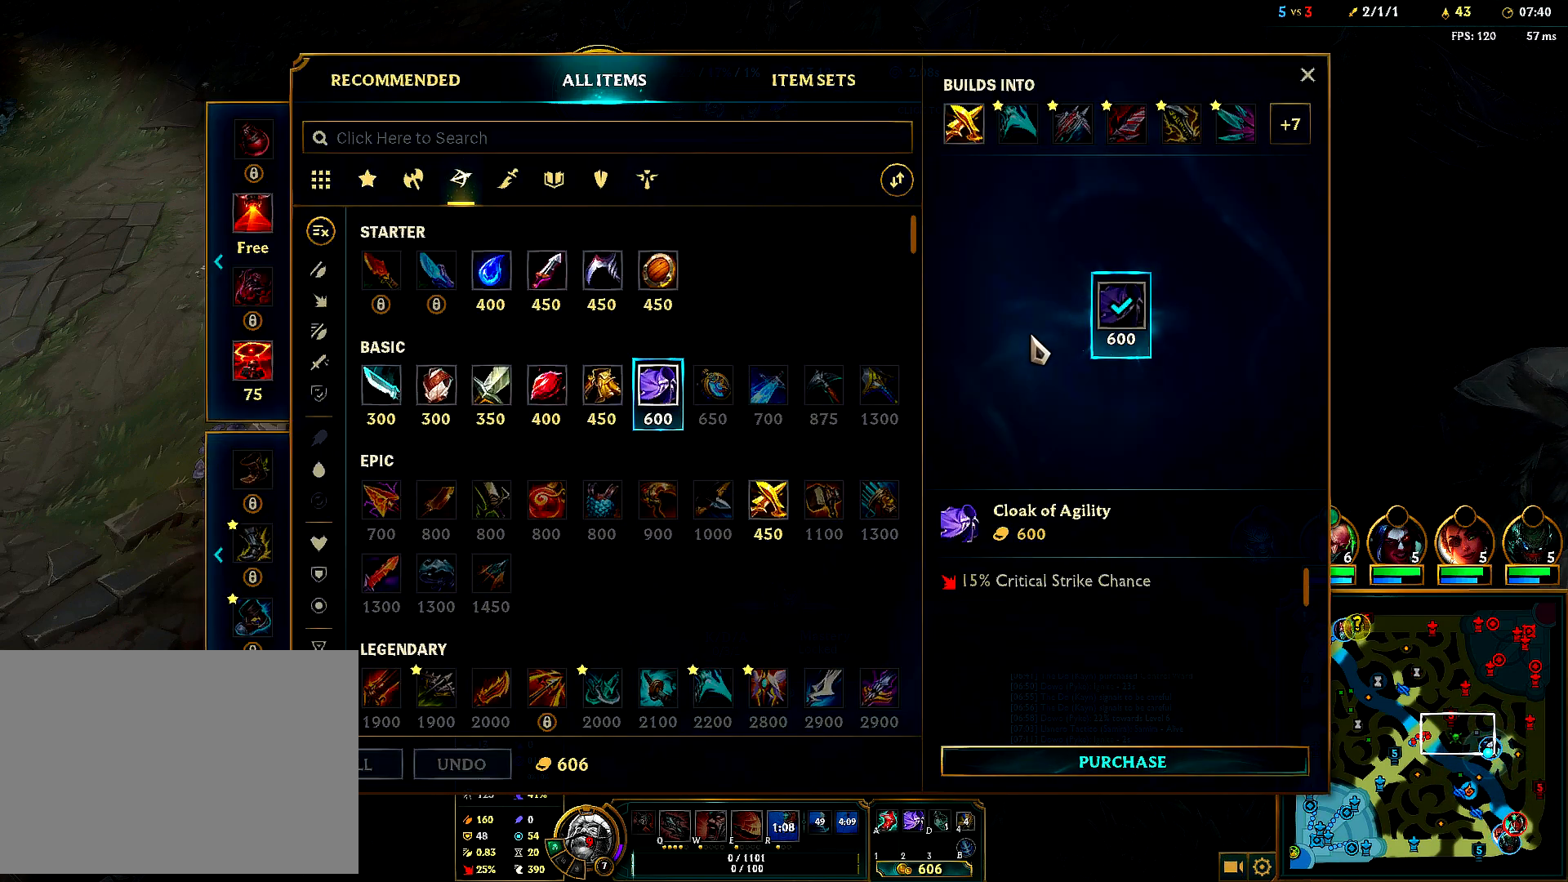
{"keys": [], "mouse": [], "events": []}
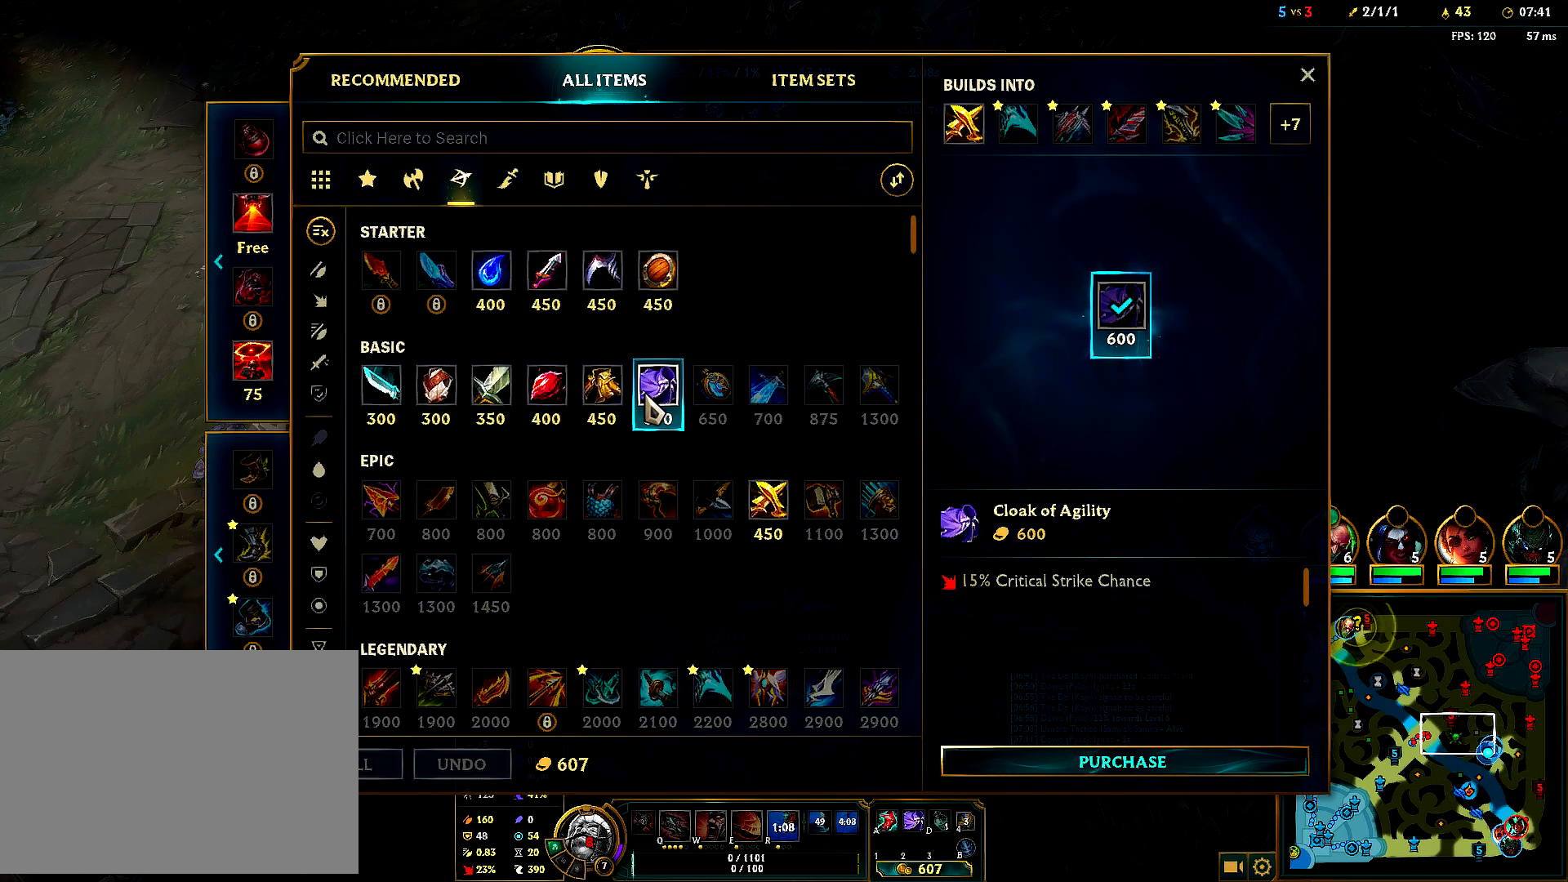
{"keys": [], "mouse": [], "events": [[100, "mouse_left", "down"], [183, "mouse_left", "up"]]}
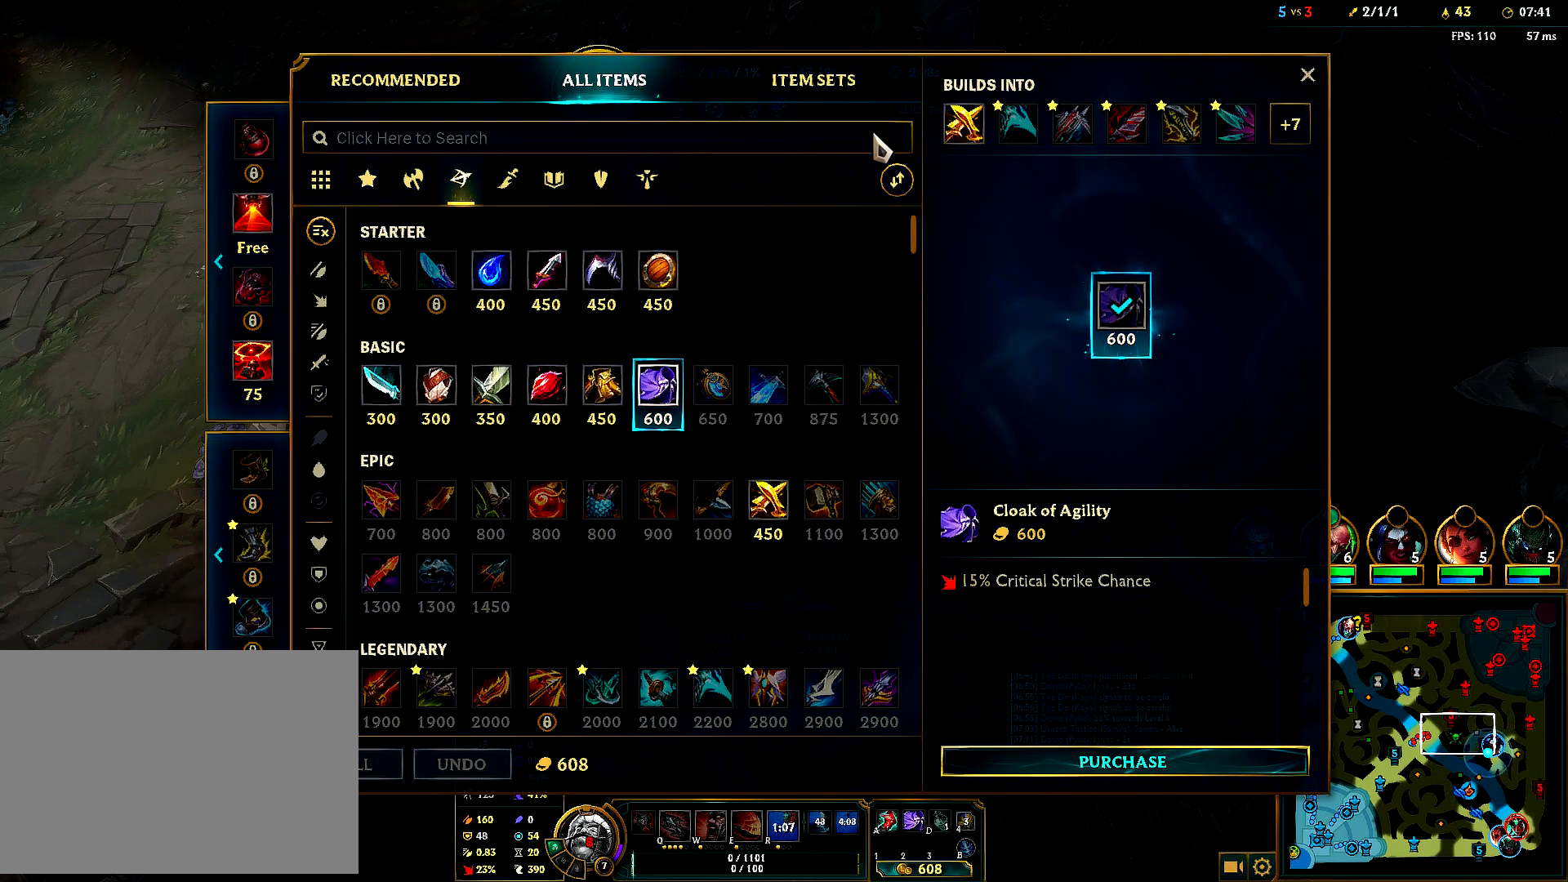
{"keys": [], "mouse": [], "events": [[400, "mouse_right", "down"], [500, "mouse_right", "up"]]}
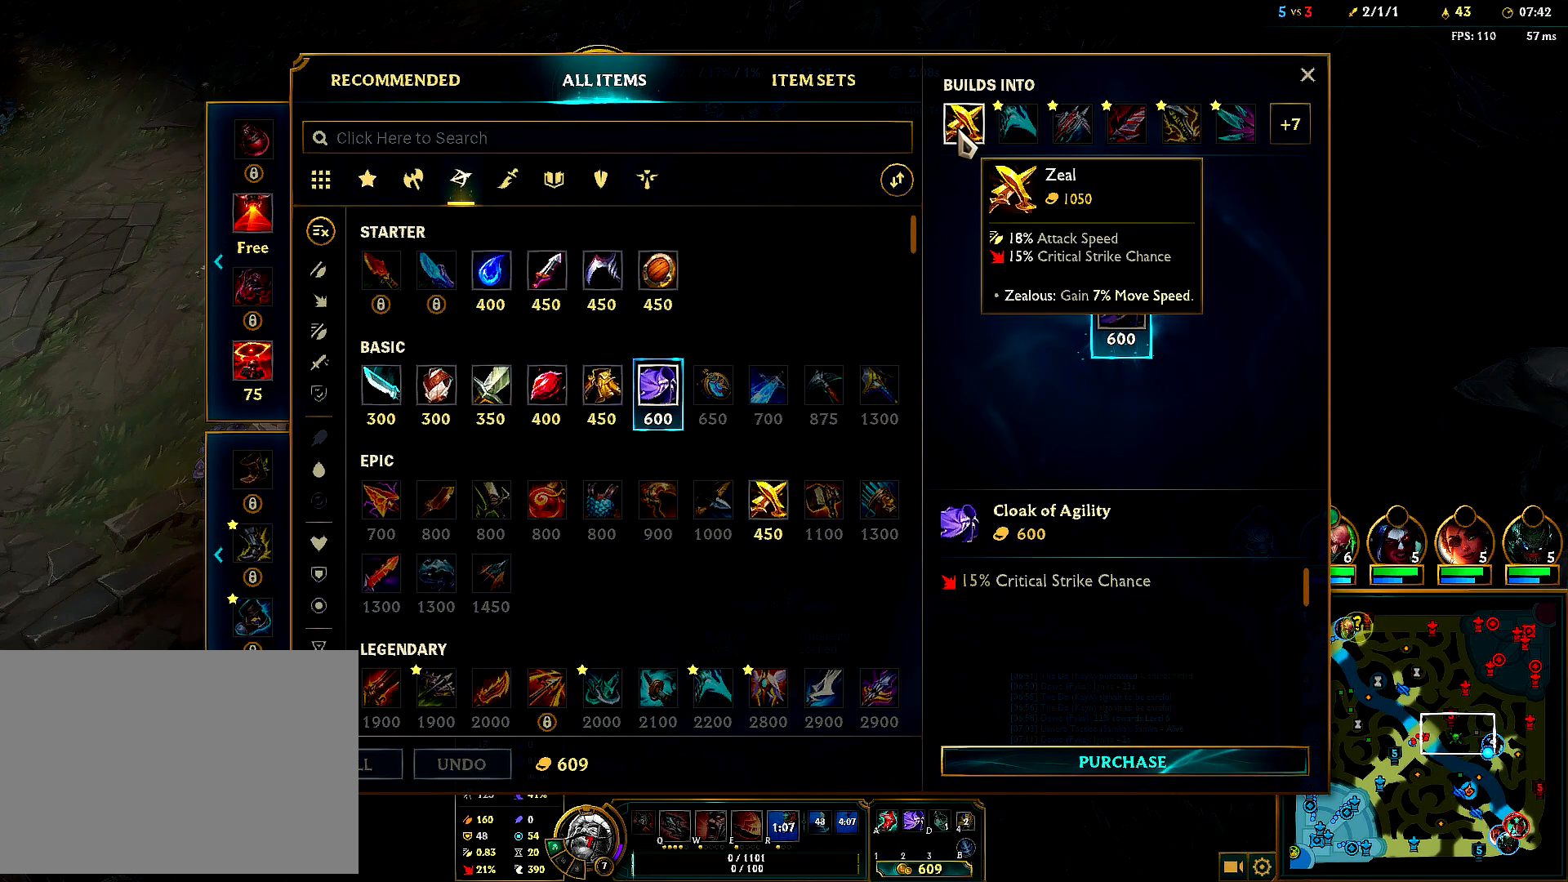
{"keys": [], "mouse": [], "events": []}
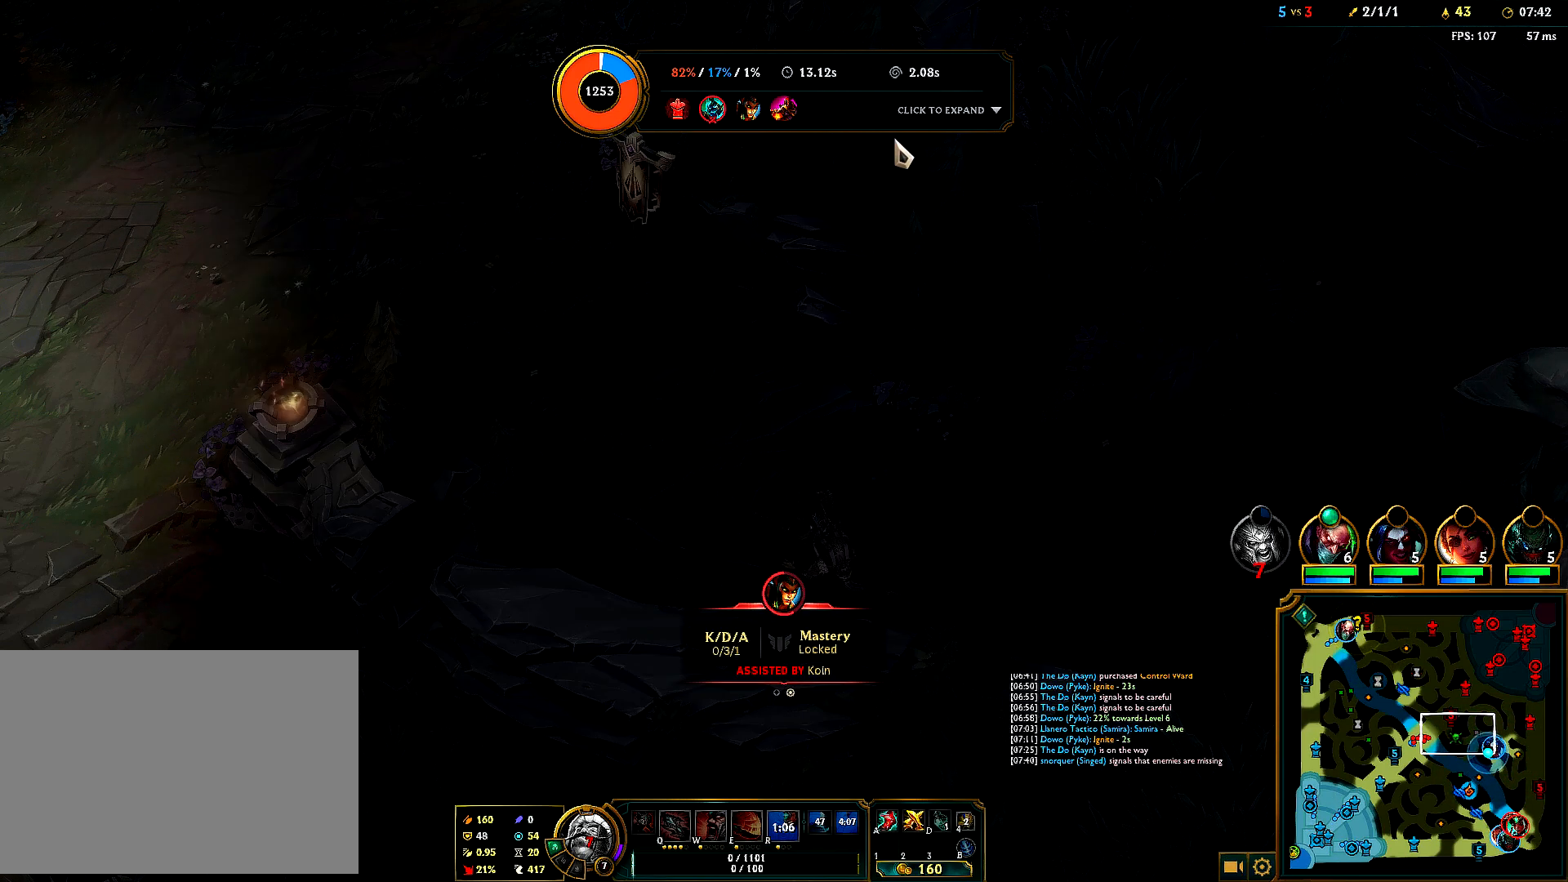
{"keys": [], "mouse": [], "events": []}
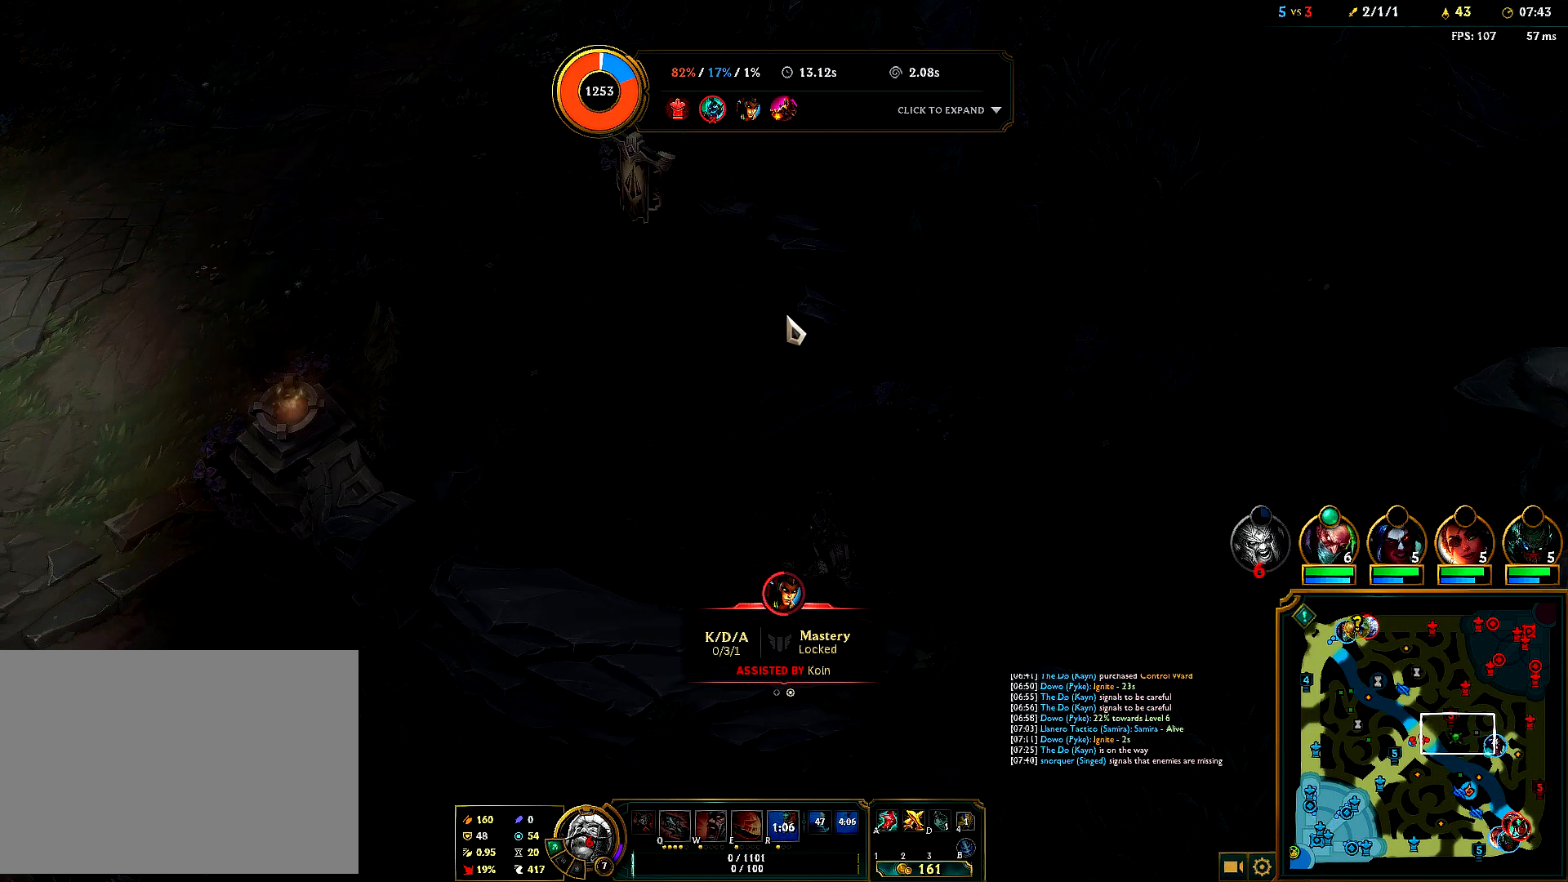
{"keys": [], "mouse": [], "events": []}
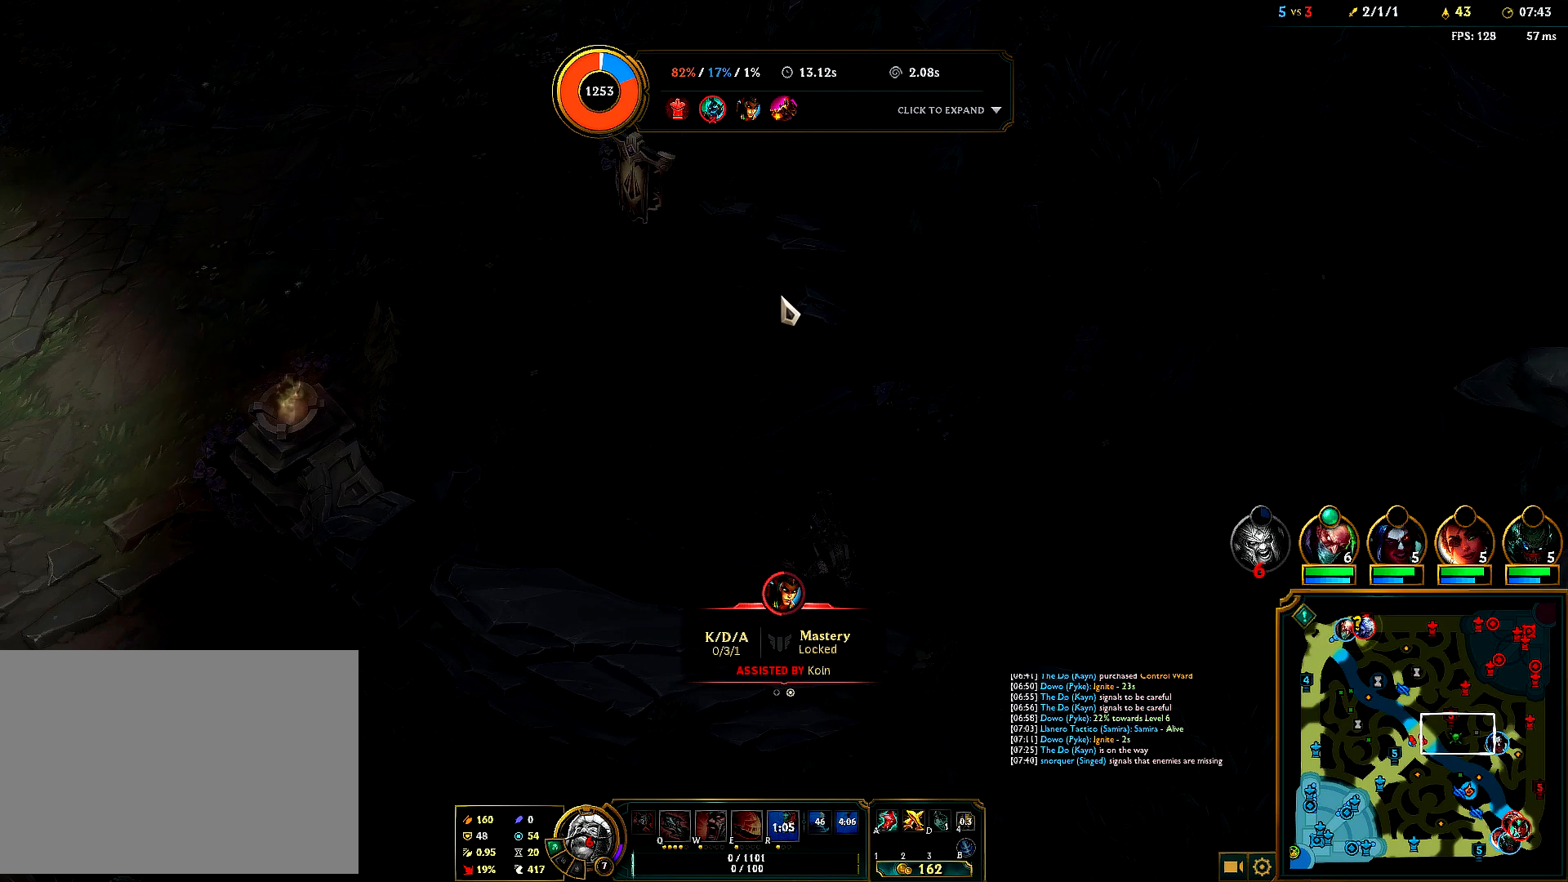
{"keys": [], "mouse": [], "events": []}
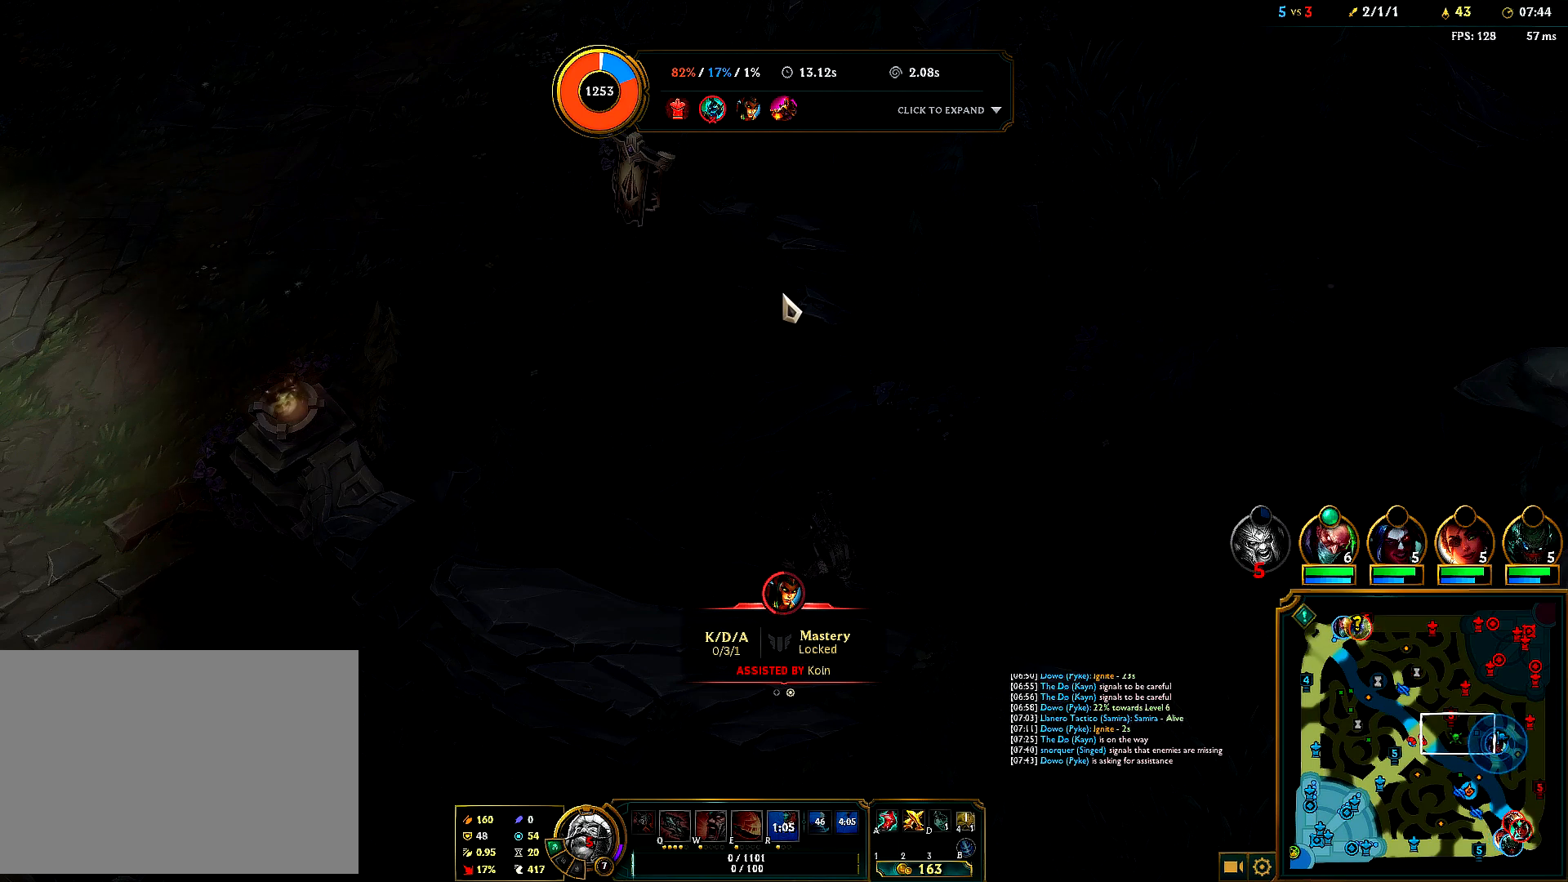
{"keys": [], "mouse": [], "events": []}
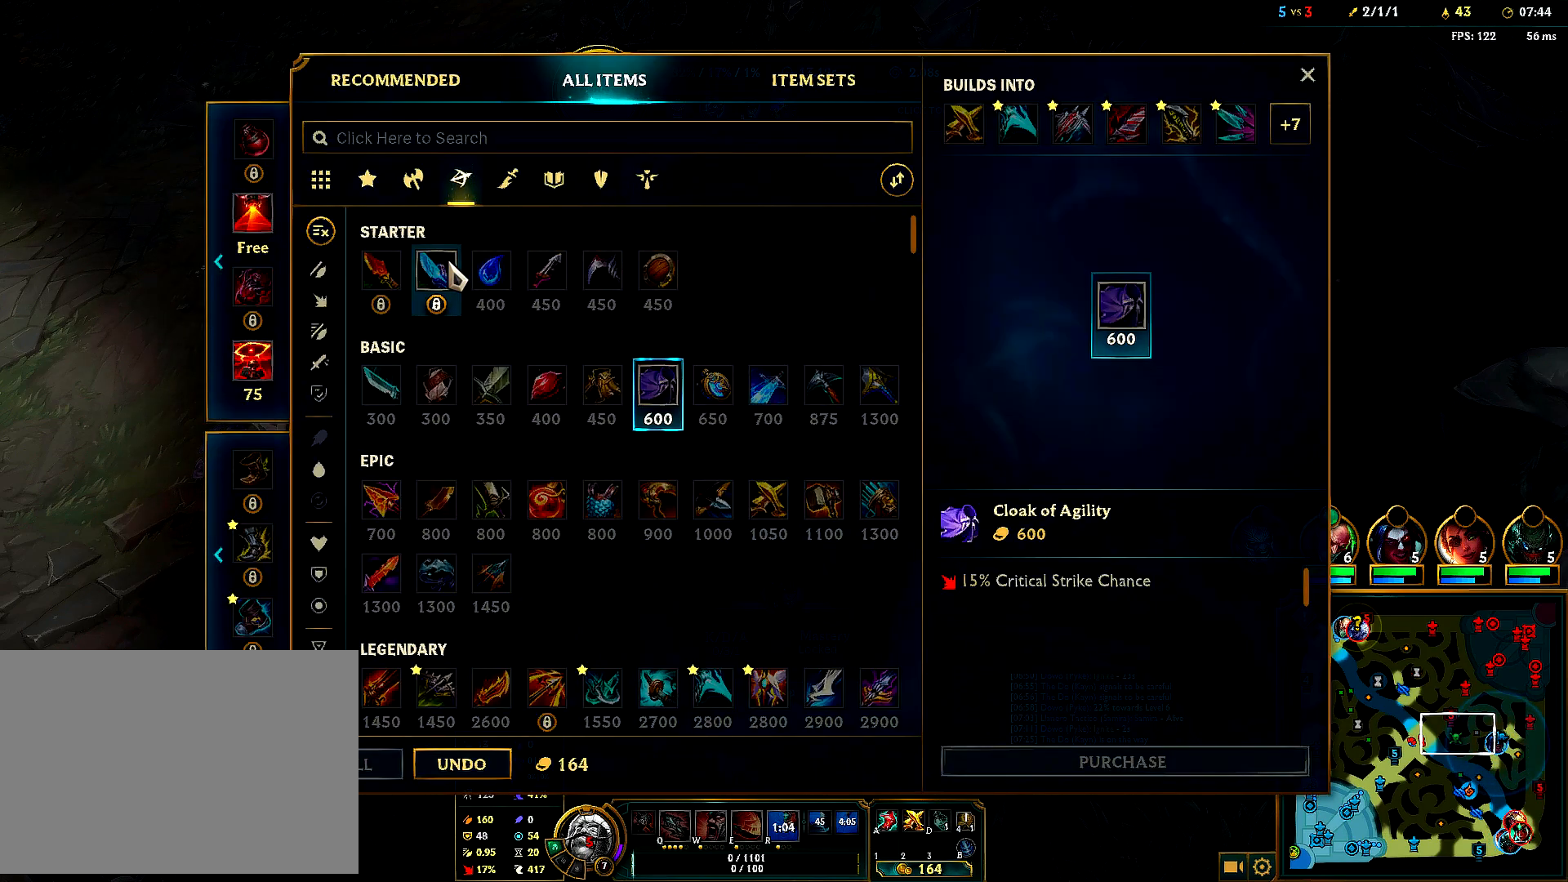
{"keys": [], "mouse": [], "events": []}
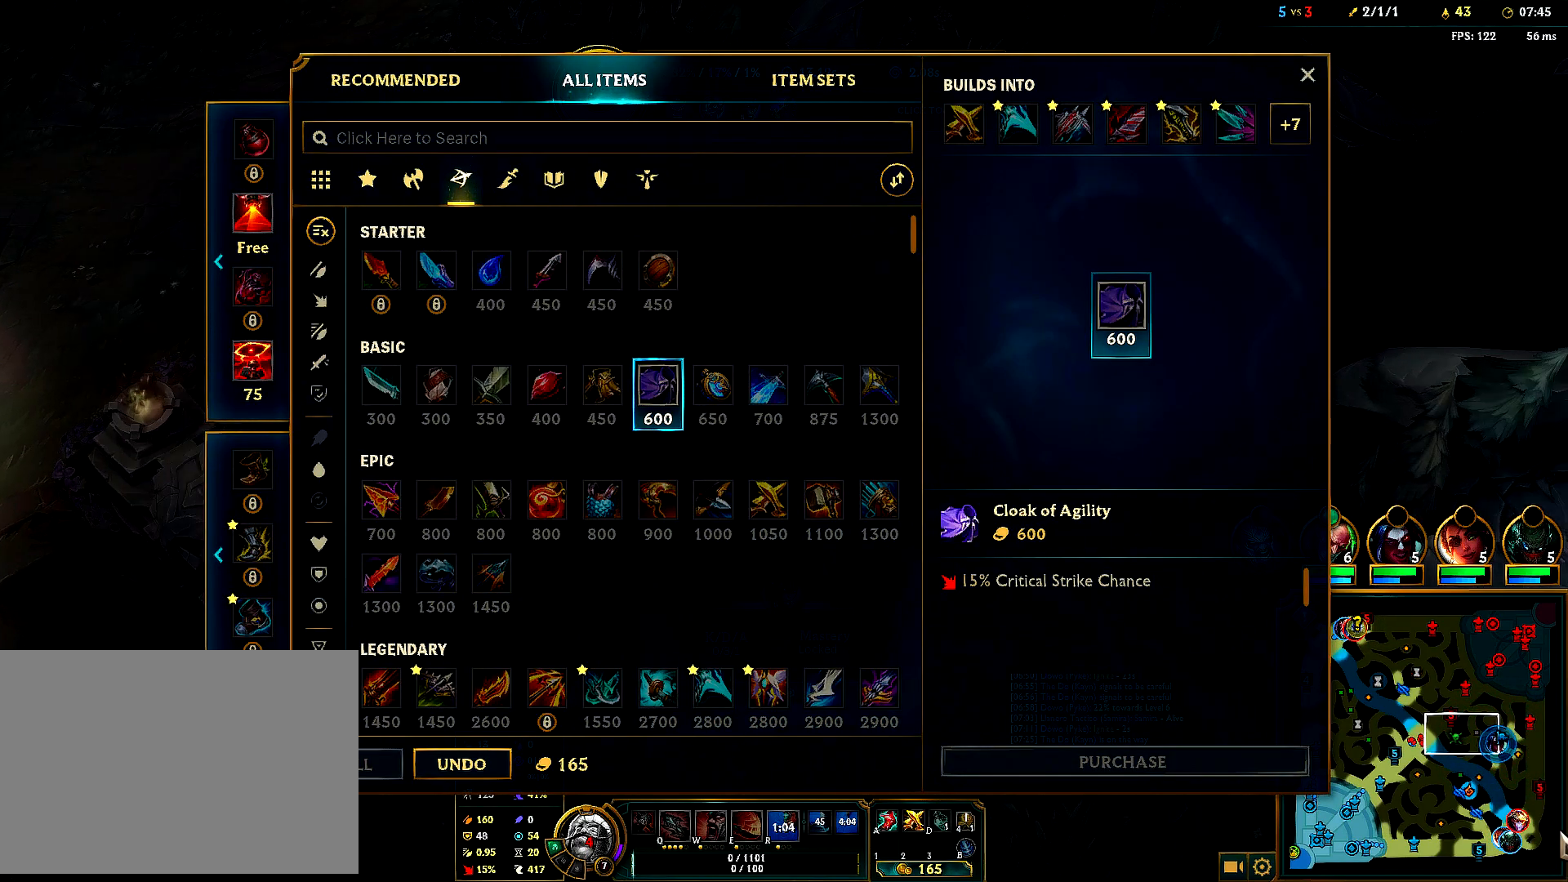
{"keys": [], "mouse": [], "events": []}
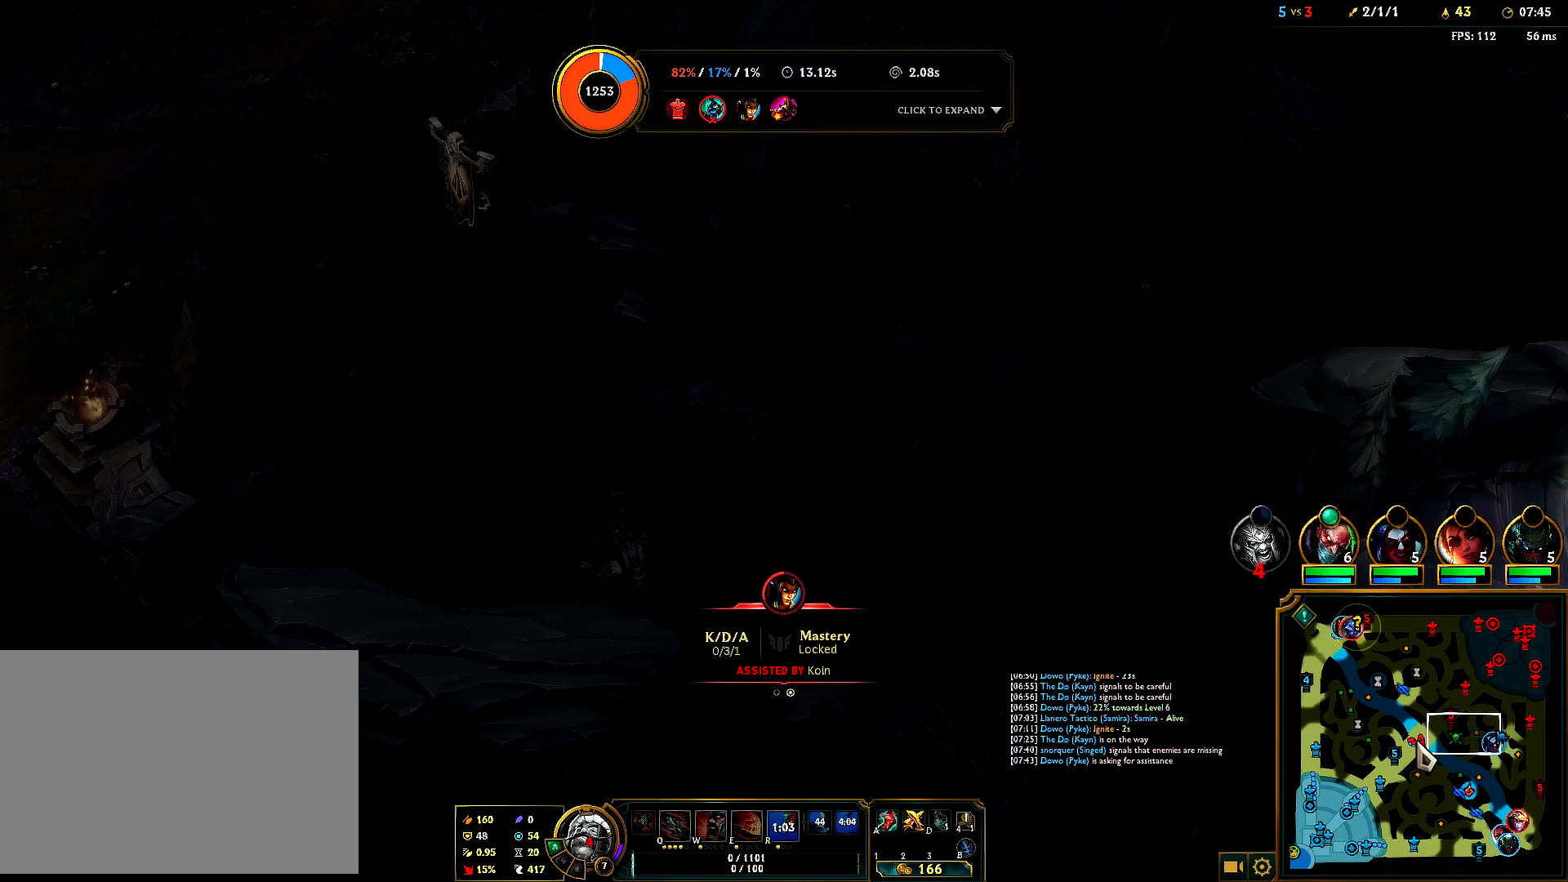
{"keys": [], "mouse": ["left", "right"], "events": [[33, "mouse_left", "down"], [150, "mouse_right", "down"], [283, "mouse_right", "up"], [433, "mouse_right", "down"]]}
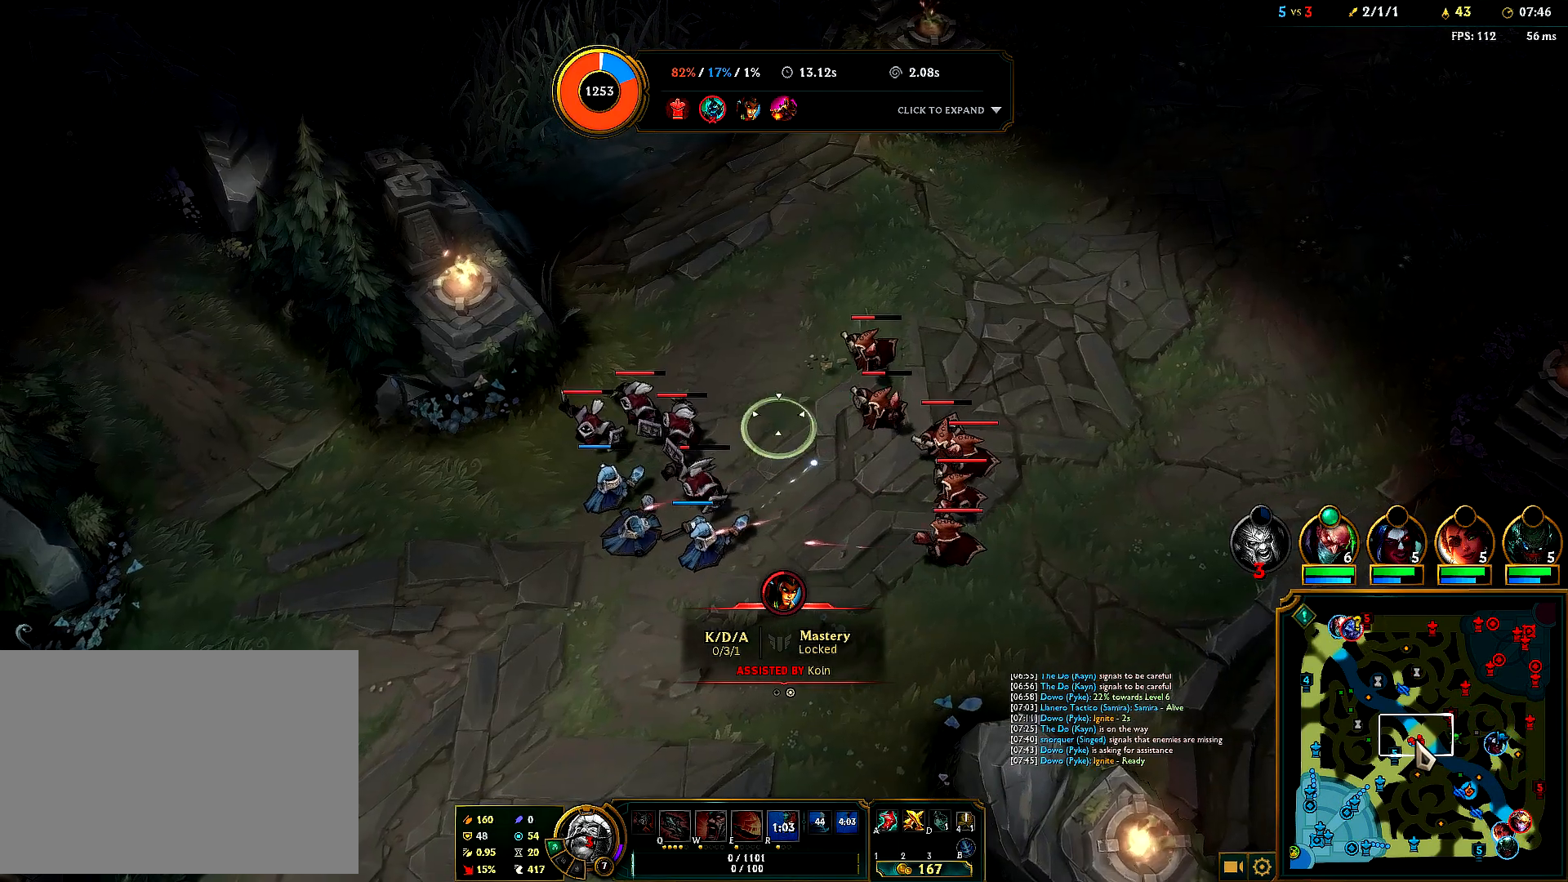
{"keys": [], "mouse": ["left"]}
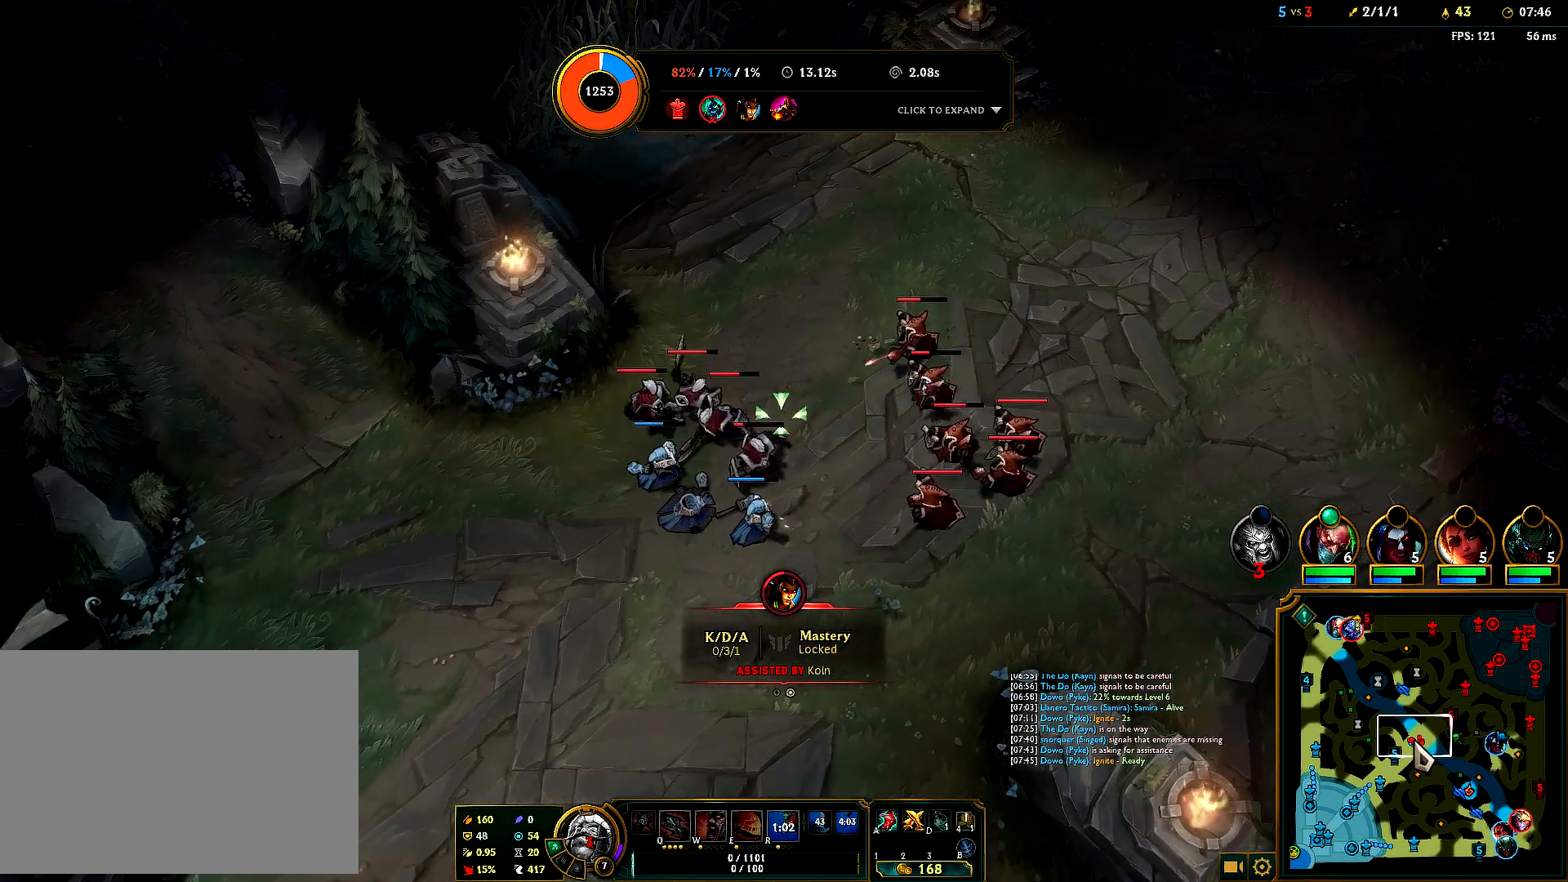
{"keys": [], "mouse": ["left"], "events": [[100, "mouse_right", "down"], [233, "mouse_right", "up"], [350, "mouse_right", "down"], [467, "mouse_right", "up"]]}
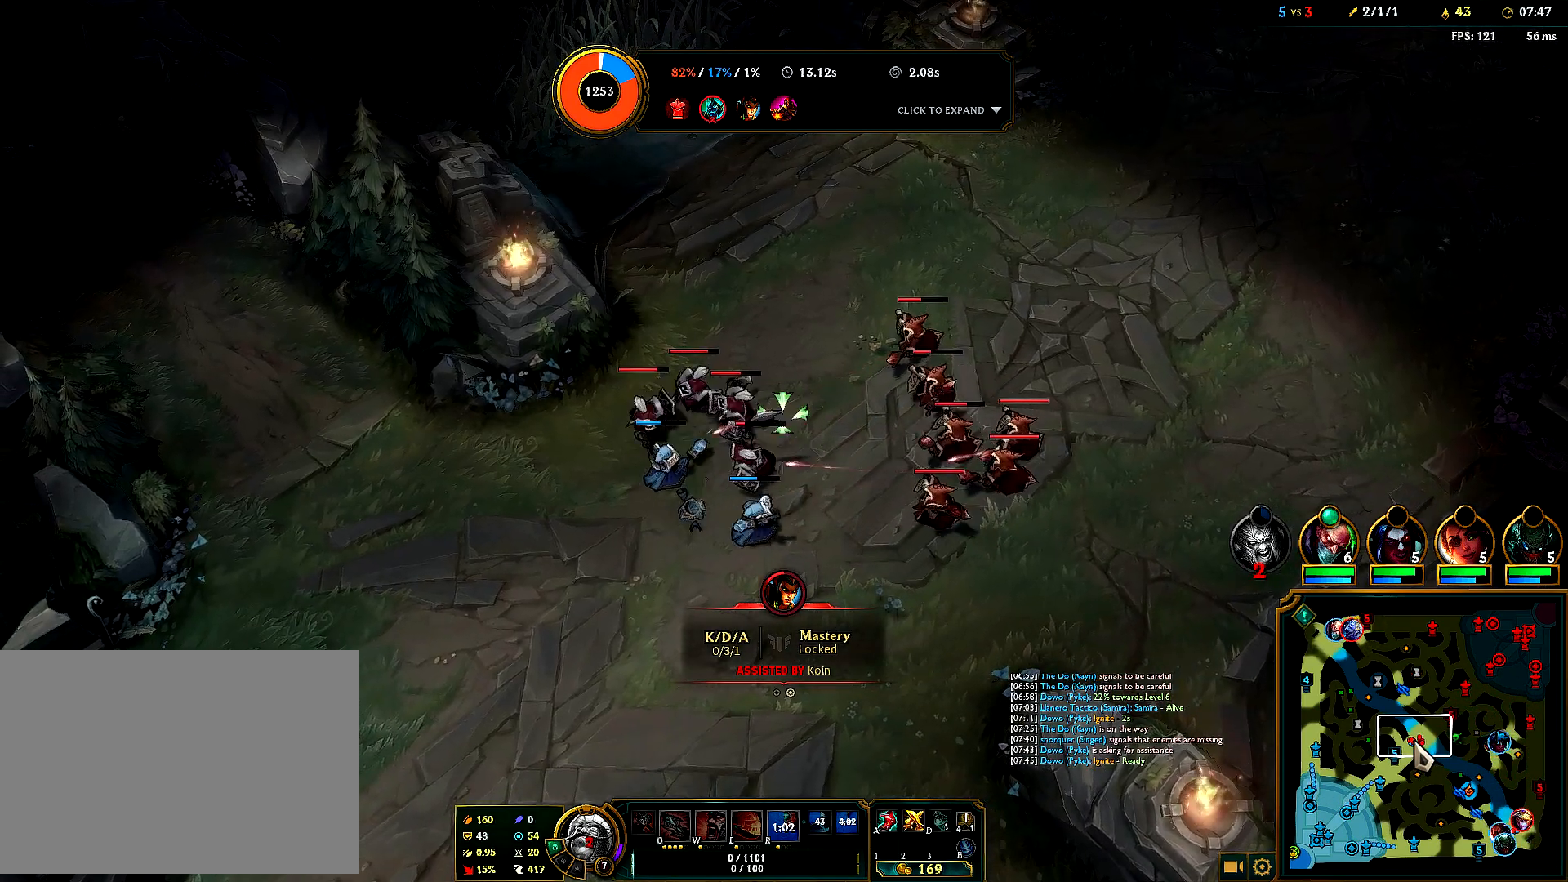
{"keys": [], "mouse": ["left"], "events": [[67, "mouse_right", "down"], [200, "mouse_right", "up"], [300, "mouse_right", "down"], [450, "mouse_right", "up"]]}
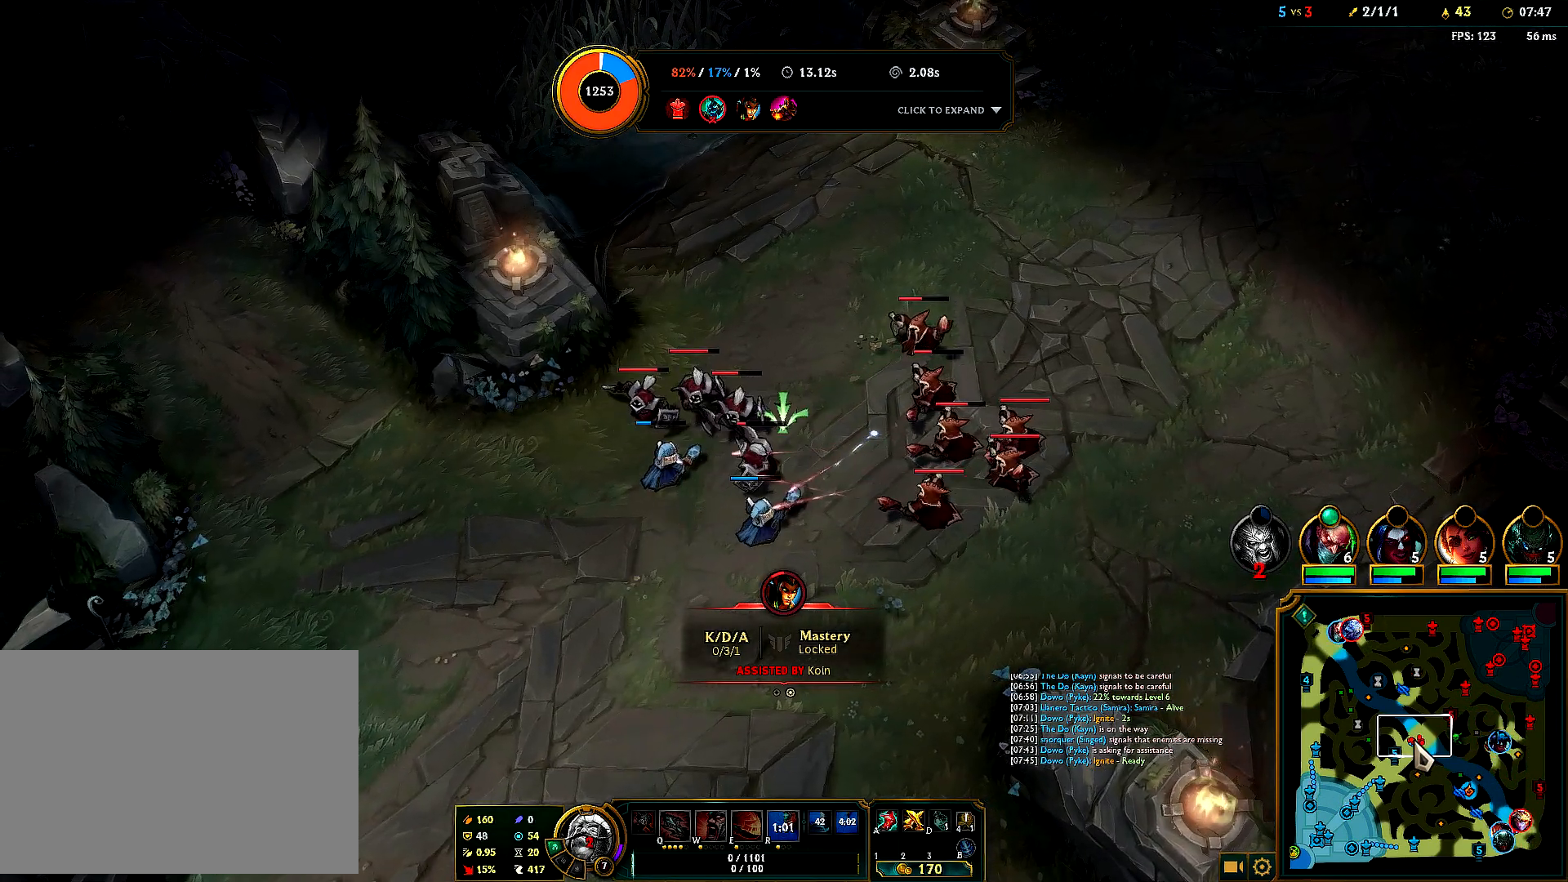
{"keys": [], "mouse": ["left", "right"], "events": [[50, "mouse_right", "down"], [167, "mouse_right", "up"], [250, "mouse_right", "down"], [383, "mouse_right", "up"], [483, "mouse_right", "down"]]}
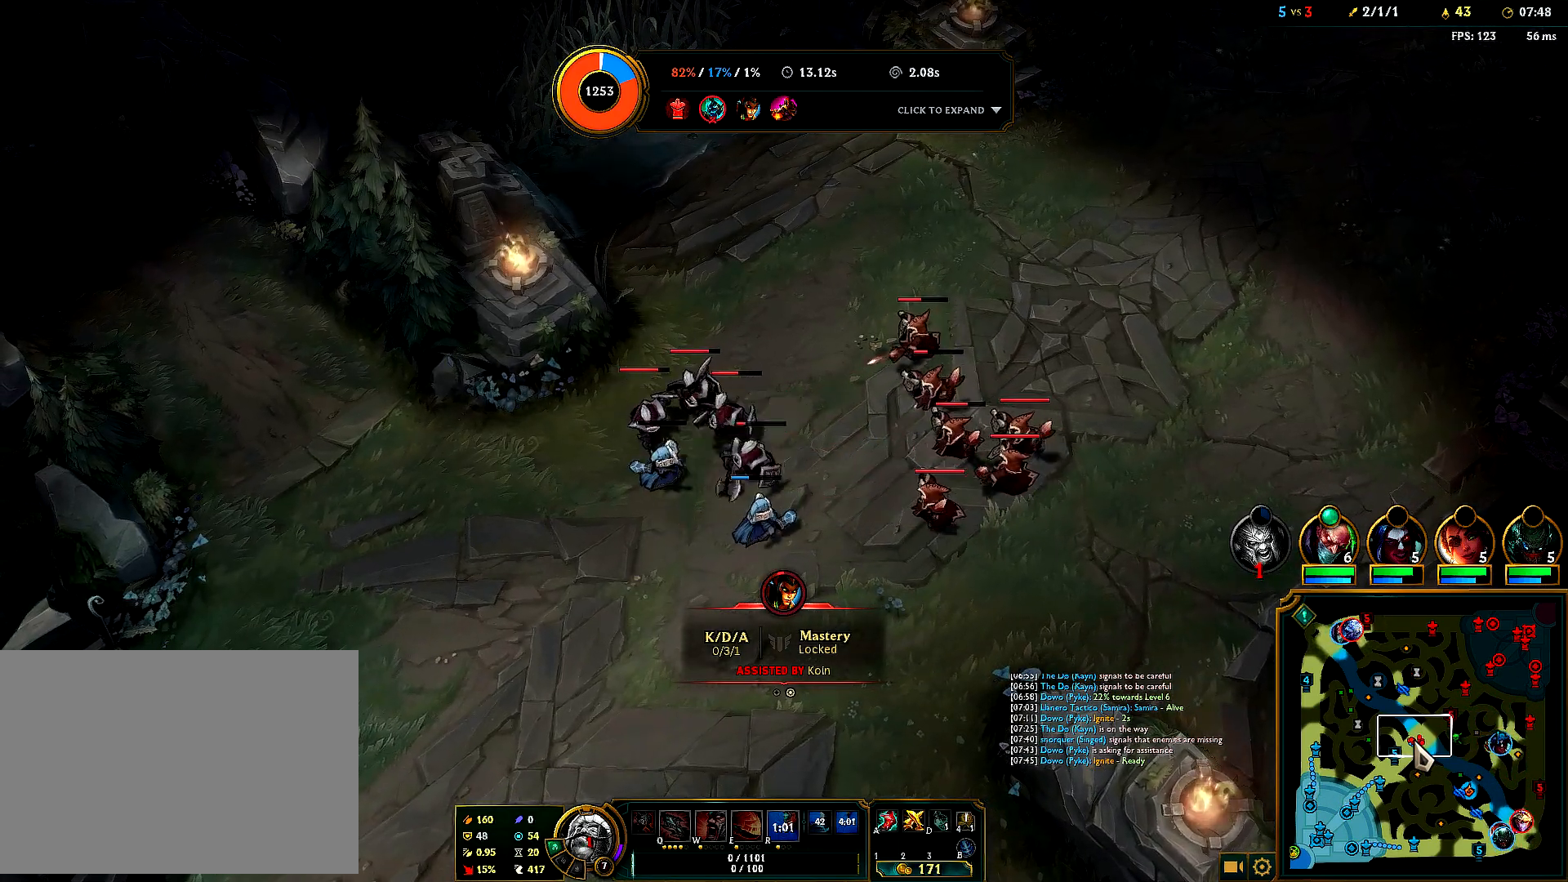
{"keys": [], "mouse": ["left", "right"], "events": [[117, "mouse_right", "up"], [200, "mouse_right", "down"], [367, "mouse_right", "up"], [433, "mouse_right", "down"]]}